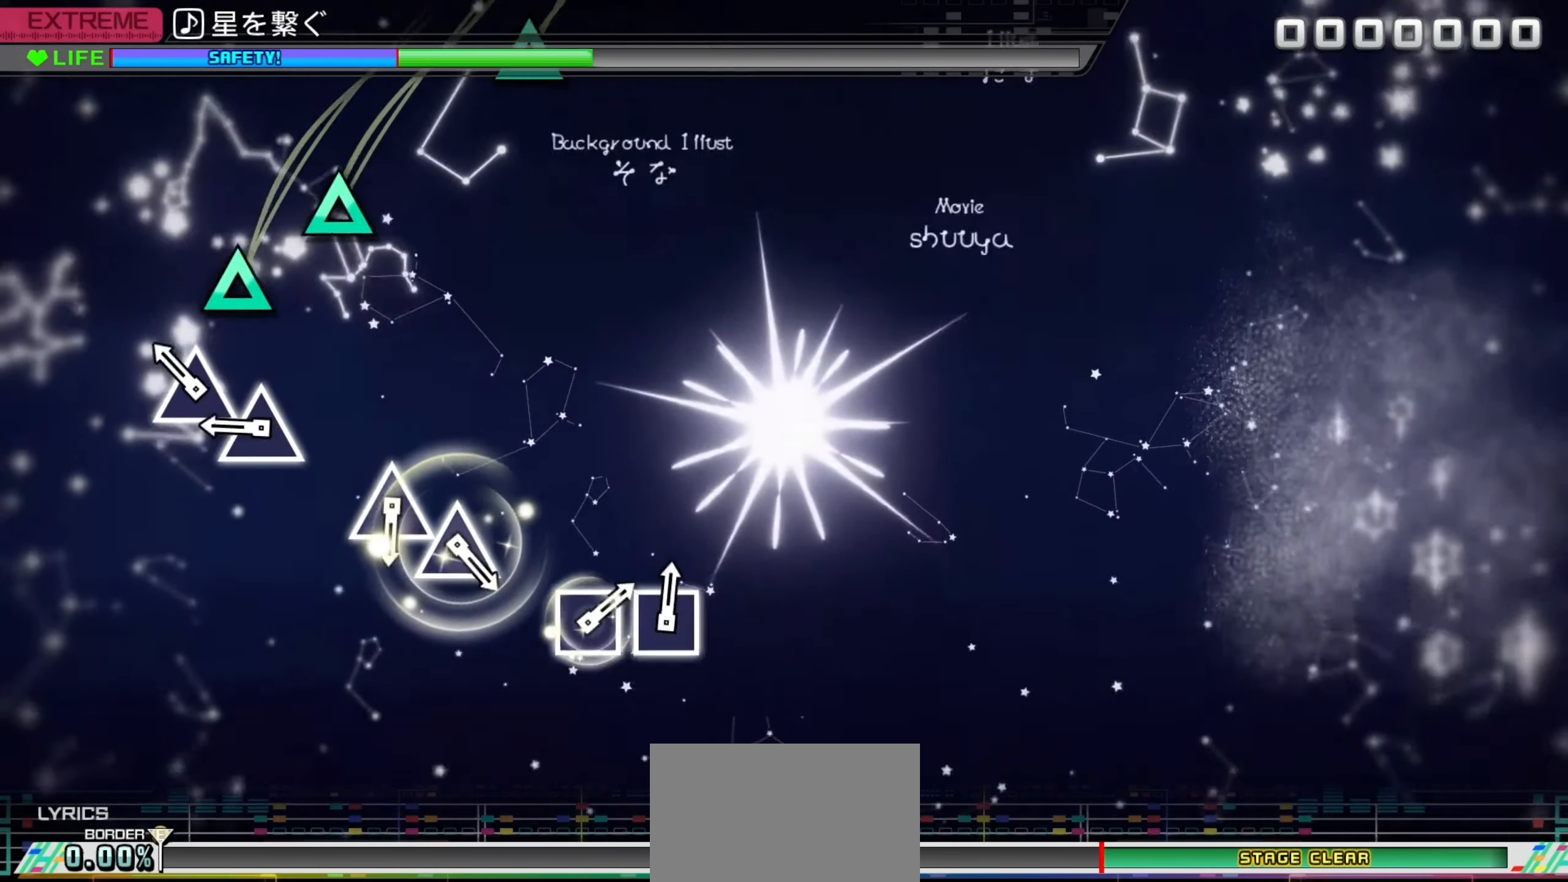
Gameplay with a controller (PlayStation layout); each line is a JSON object with the inputs held at the frame after it. "events" lists button and stick changes between this image and that frame as [ms after this image, input, new state], when the widget could be followed in between.
{"buttons": [], "left_stick": "center", "right_stick": "center", "events": [[184, "TRIANGLE", "down"], [267, "TRIANGLE", "up"], [350, "TRIANGLE", "down"], [450, "TRIANGLE", "up"]]}
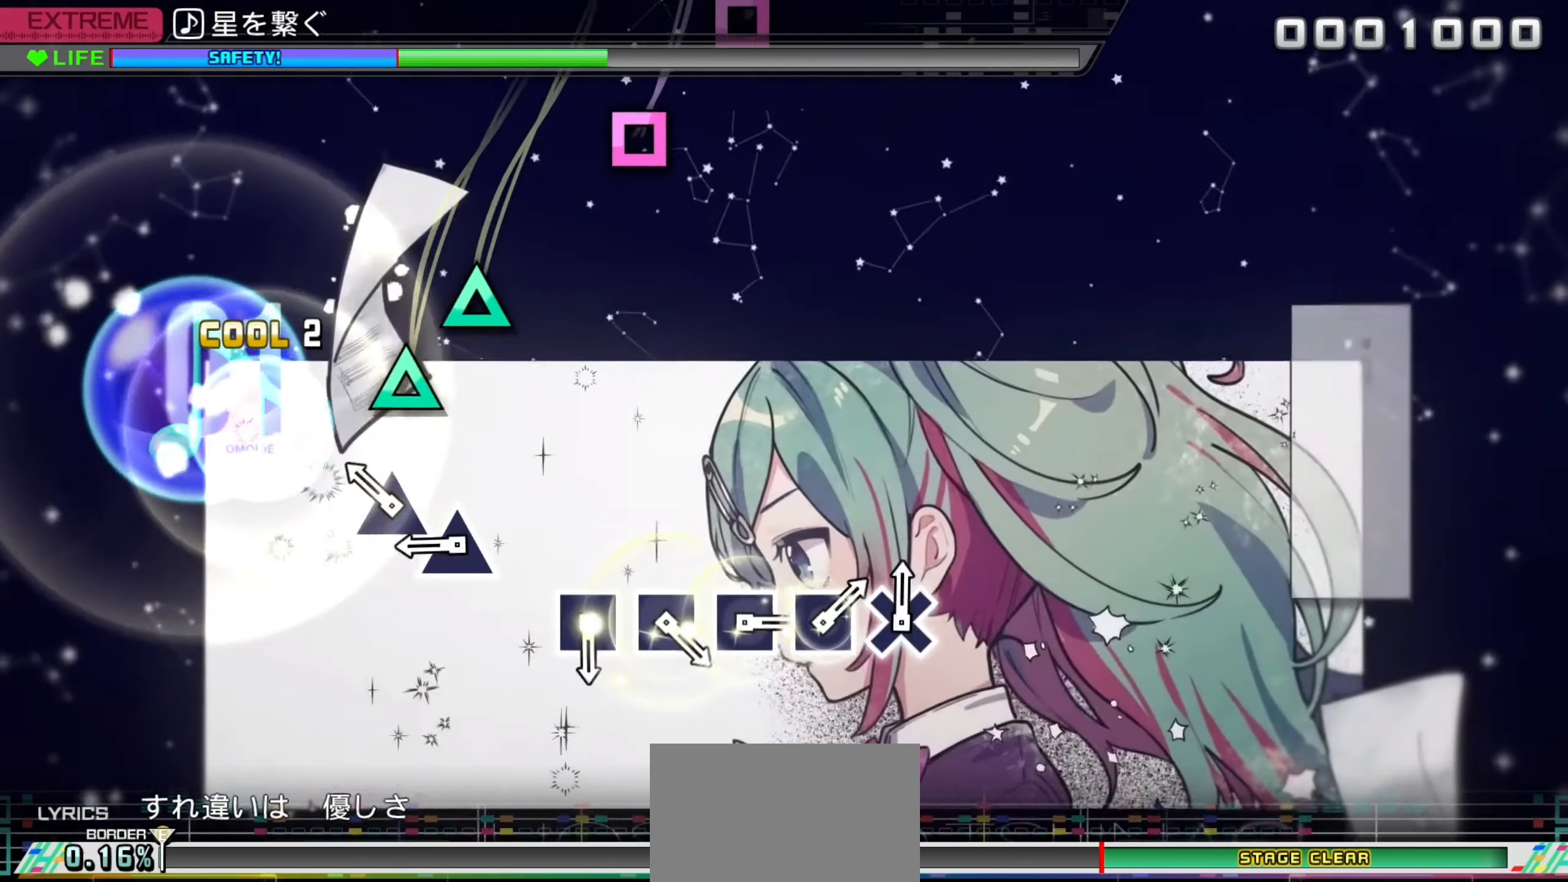
{"buttons": [], "left_stick": "center", "right_stick": "center", "events": [[200, "TRIANGLE", "down"], [267, "TRIANGLE", "up"], [350, "TRIANGLE", "down"], [450, "TRIANGLE", "up"]]}
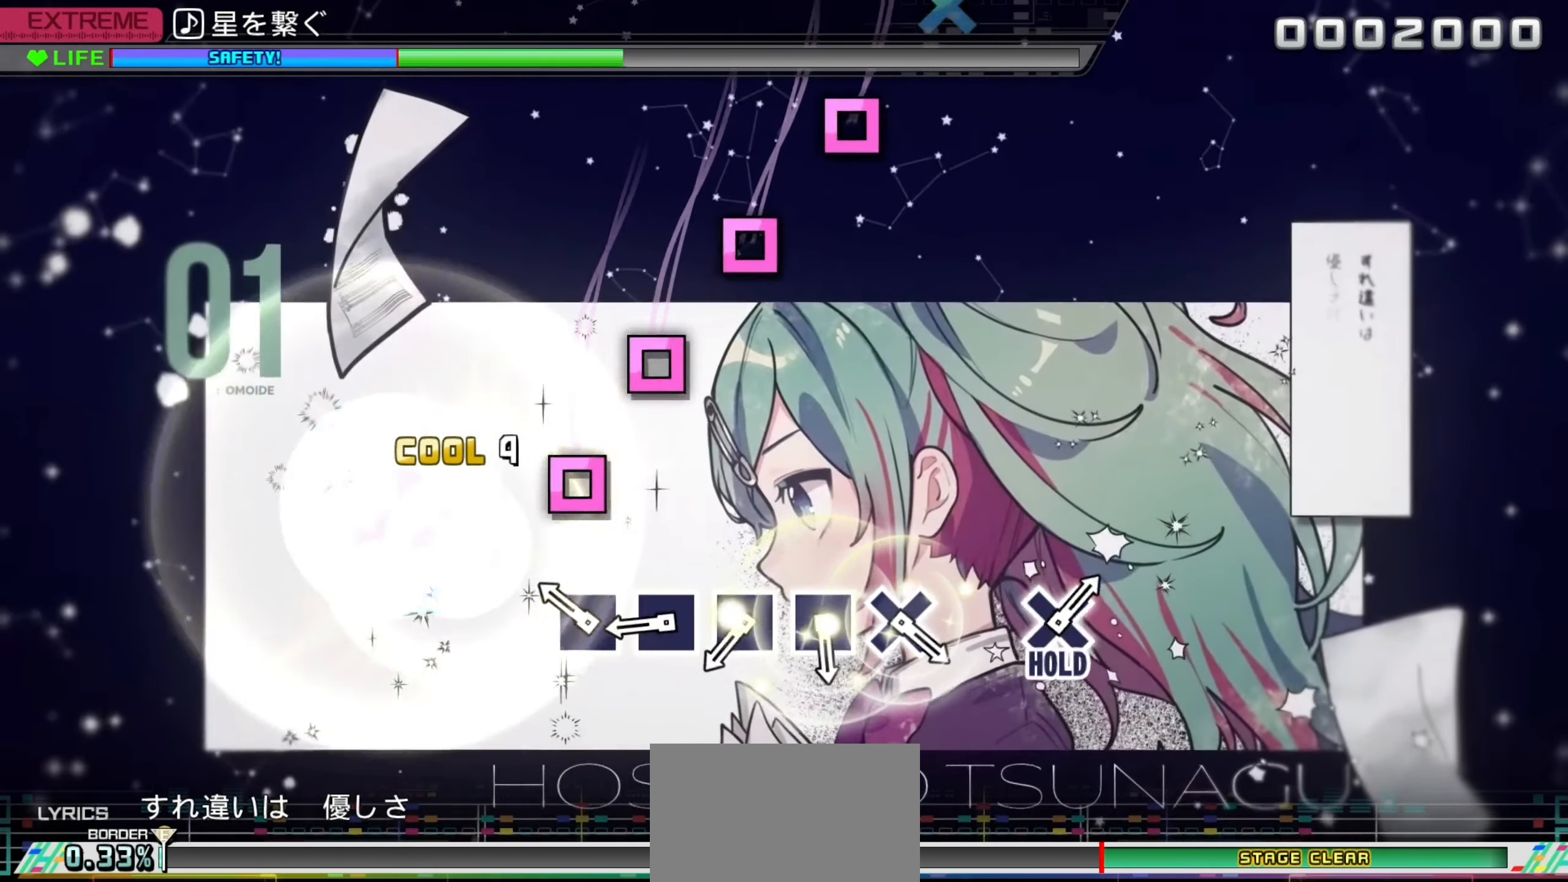
{"buttons": [], "left_stick": "center", "right_stick": "center", "events": [[217, "SQUARE", "down"], [300, "SQUARE", "up"], [384, "SQUARE", "down"], [467, "SQUARE", "up"]]}
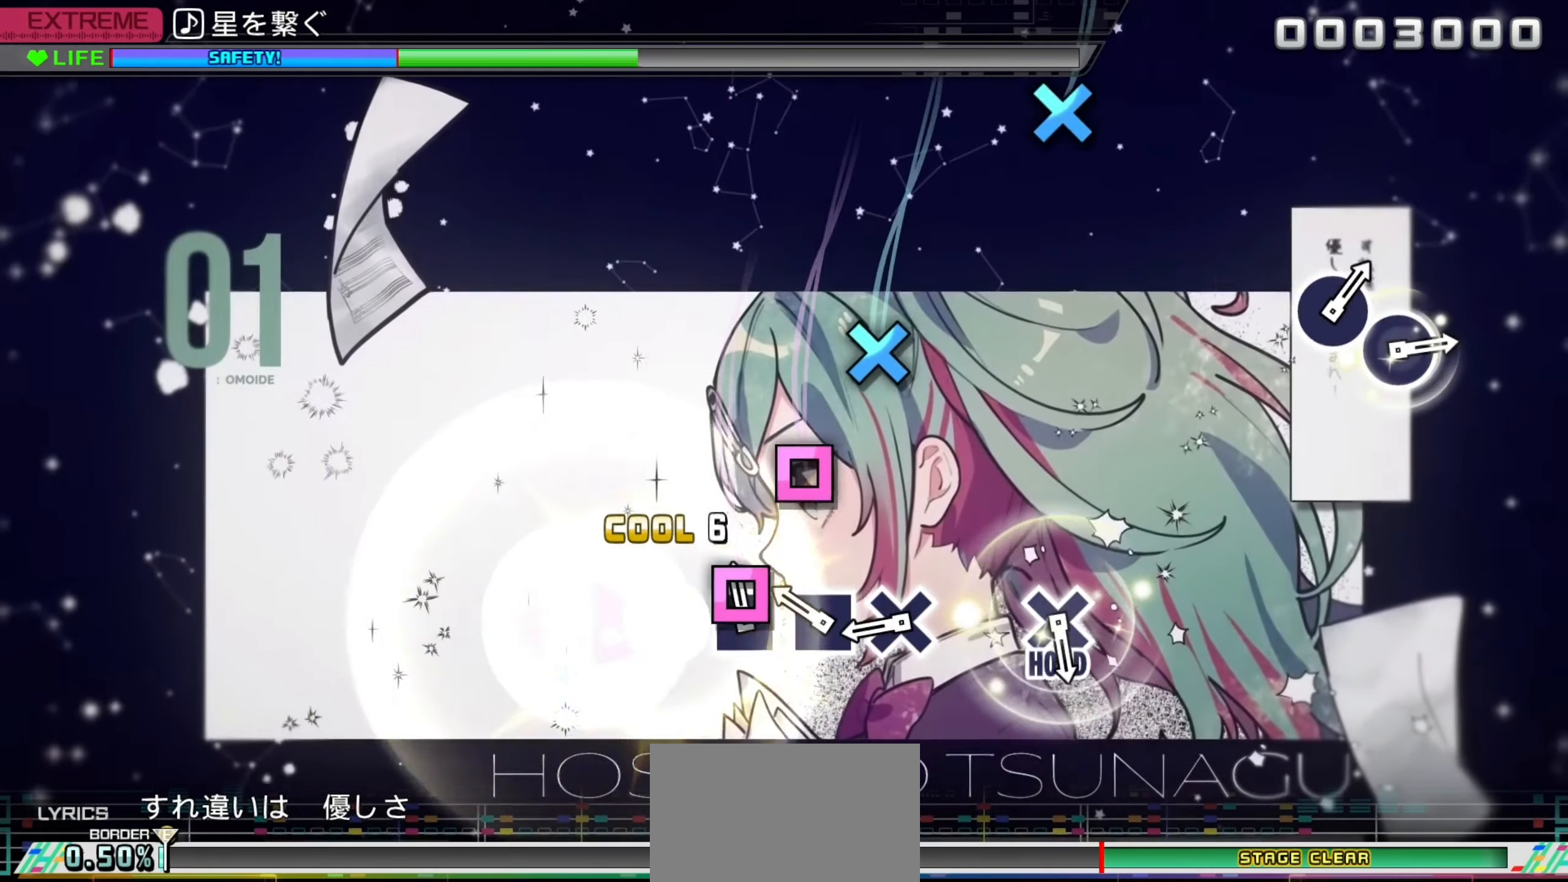
{"buttons": ["CROSS"], "left_stick": "center", "right_stick": "center", "events": [[50, "SQUARE", "down"], [133, "SQUARE", "up"], [216, "SQUARE", "down"], [300, "SQUARE", "up"], [400, "CROSS", "down"]]}
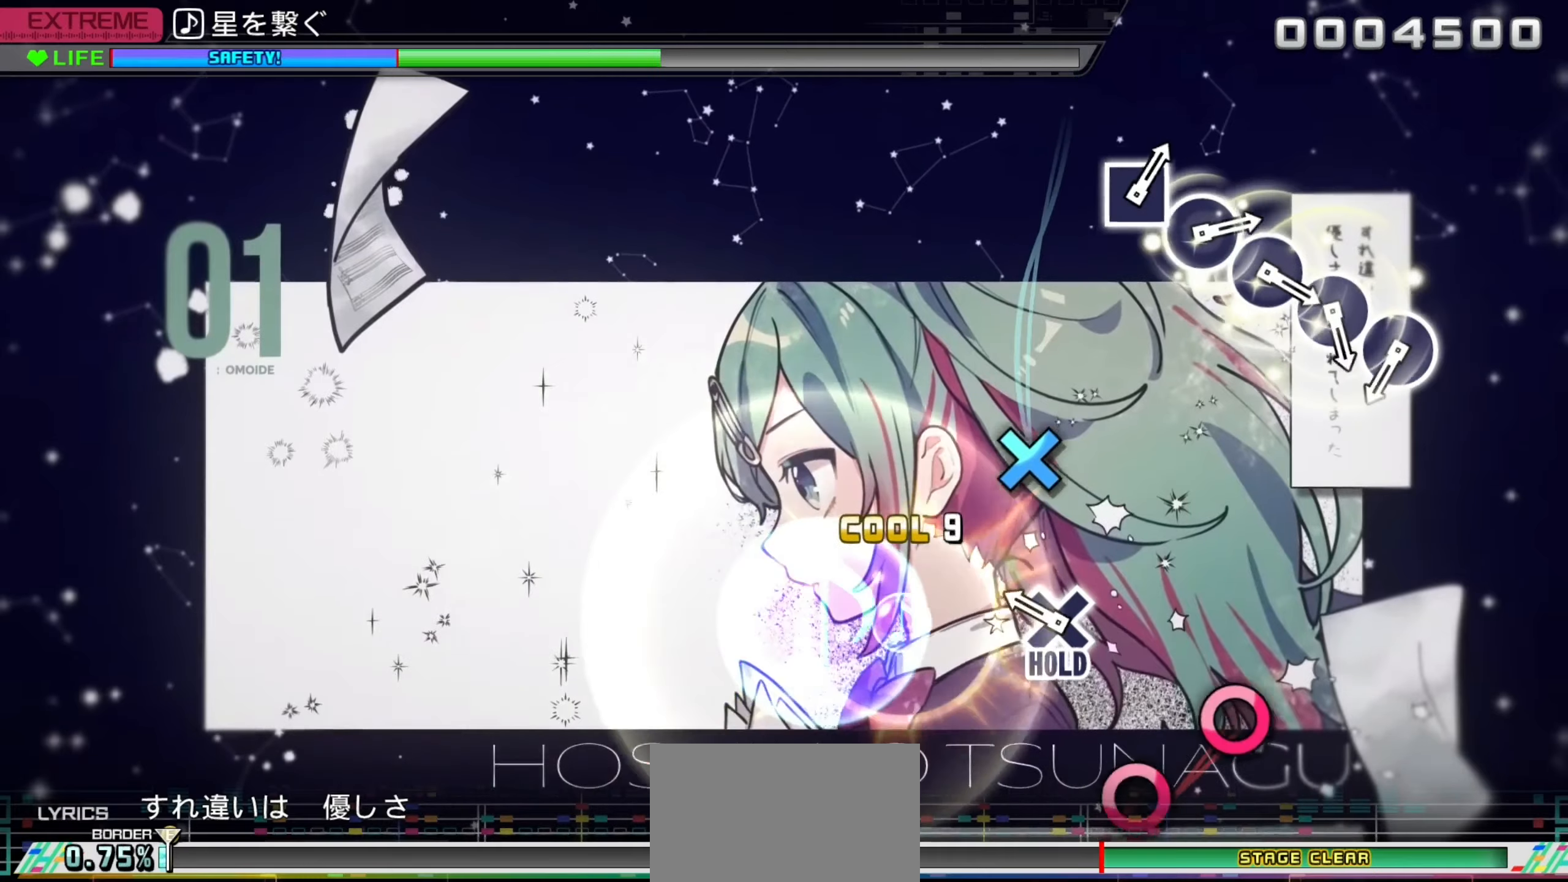
{"buttons": ["L2"], "left_stick": "center", "right_stick": "center", "events": [[33, "CROSS", "up"], [250, "CROSS", "down"], [433, "L2", "down"], [466, "CROSS", "up"]]}
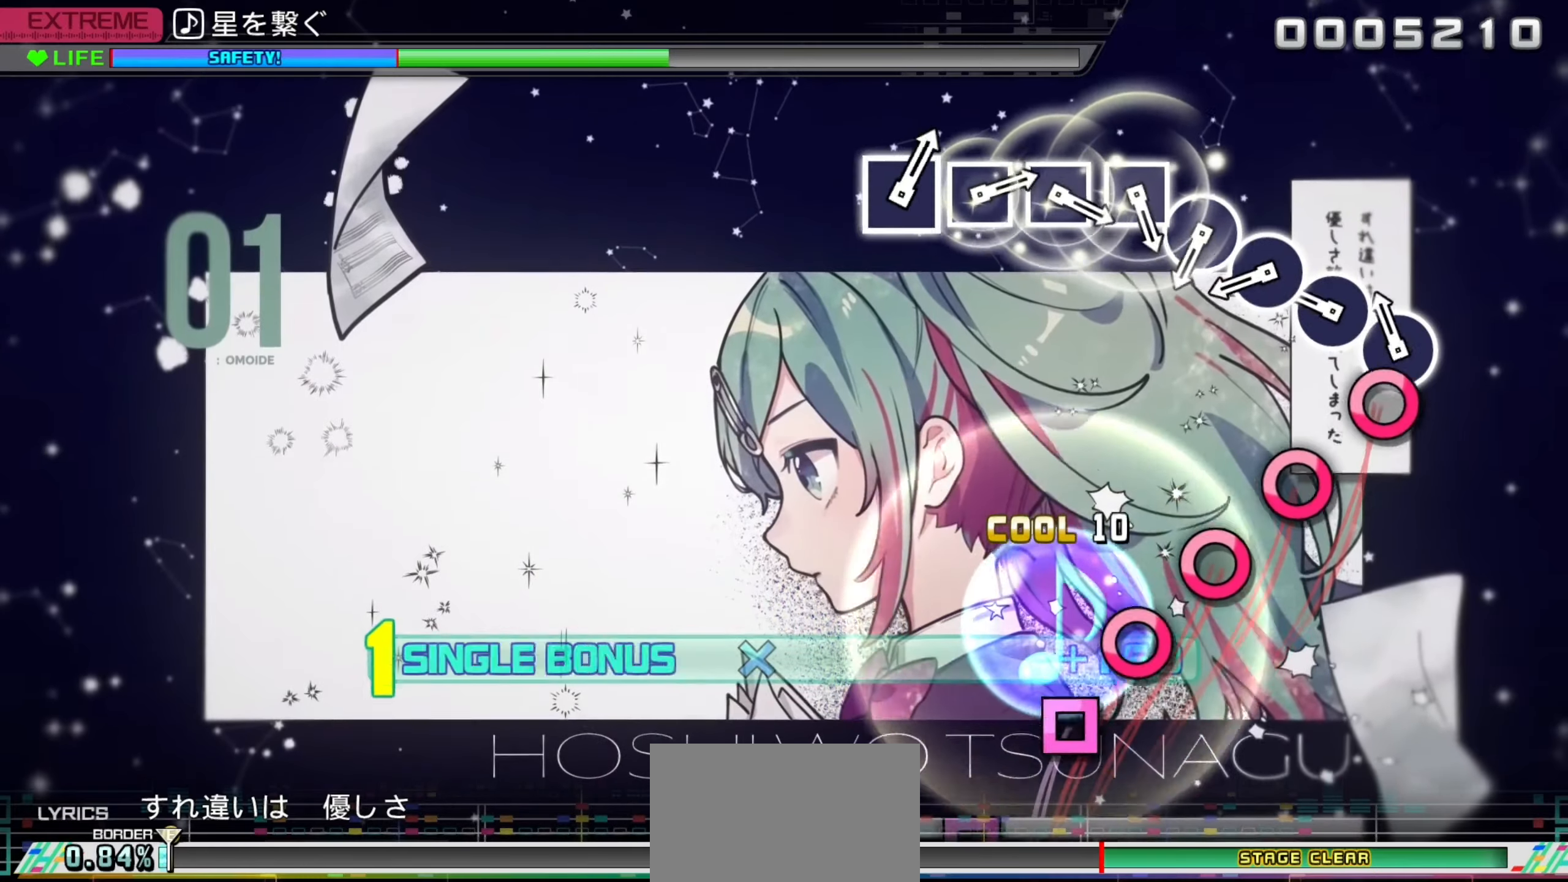
{"buttons": ["CIRCLE", "L2"], "left_stick": "center", "right_stick": "center", "events": [[100, "CIRCLE", "down"], [200, "CIRCLE", "up"], [266, "CIRCLE", "down"], [366, "CIRCLE", "up"], [433, "CIRCLE", "down"]]}
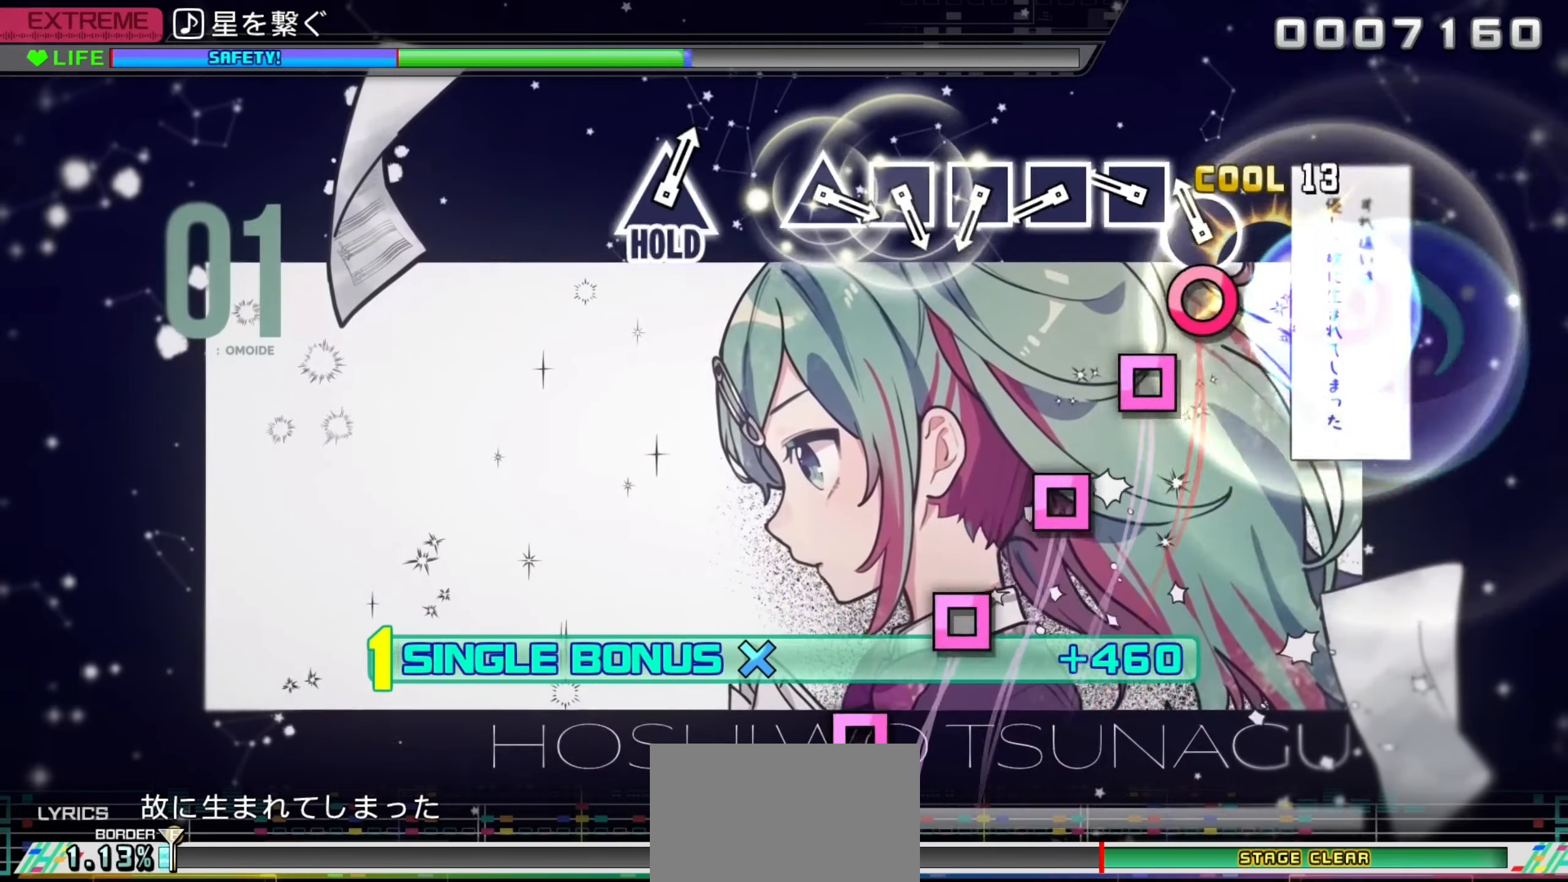
{"buttons": ["L2", "DPAD_LEFT"], "left_stick": "center", "right_stick": "center", "events": [[33, "CIRCLE", "up"], [100, "CIRCLE", "down"], [250, "CIRCLE", "up"], [300, "DPAD_LEFT", "down"], [400, "DPAD_LEFT", "up"], [466, "DPAD_LEFT", "down"]]}
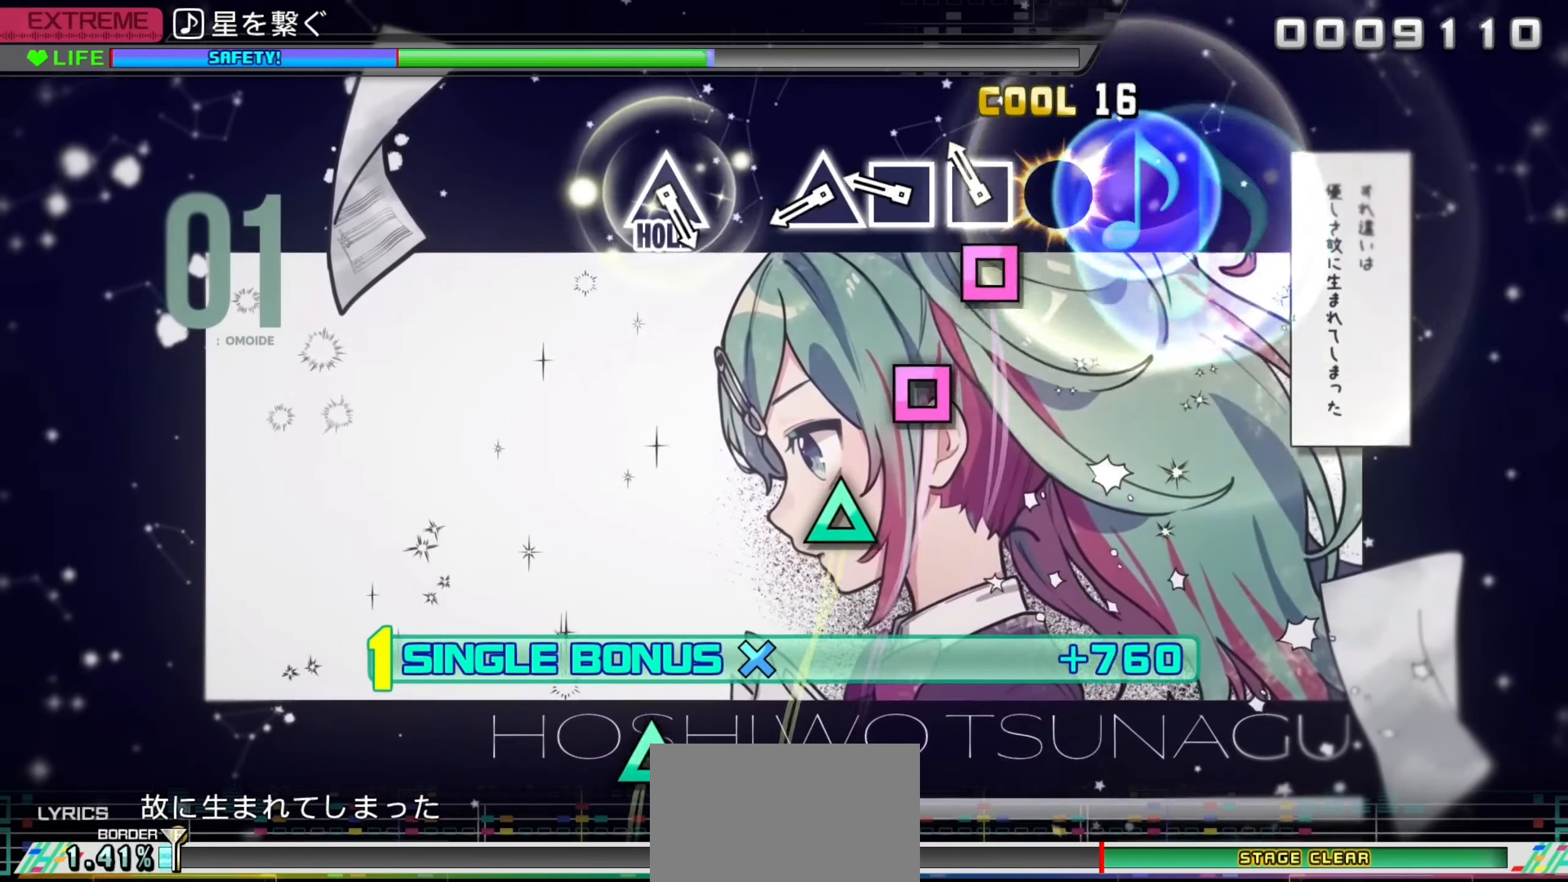
{"buttons": ["TRIANGLE", "L2"], "left_stick": "center", "right_stick": "center", "events": [[50, "DPAD_LEFT", "up"], [133, "DPAD_LEFT", "down"], [216, "DPAD_LEFT", "up"], [283, "DPAD_LEFT", "down"], [383, "DPAD_LEFT", "up"], [466, "TRIANGLE", "down"]]}
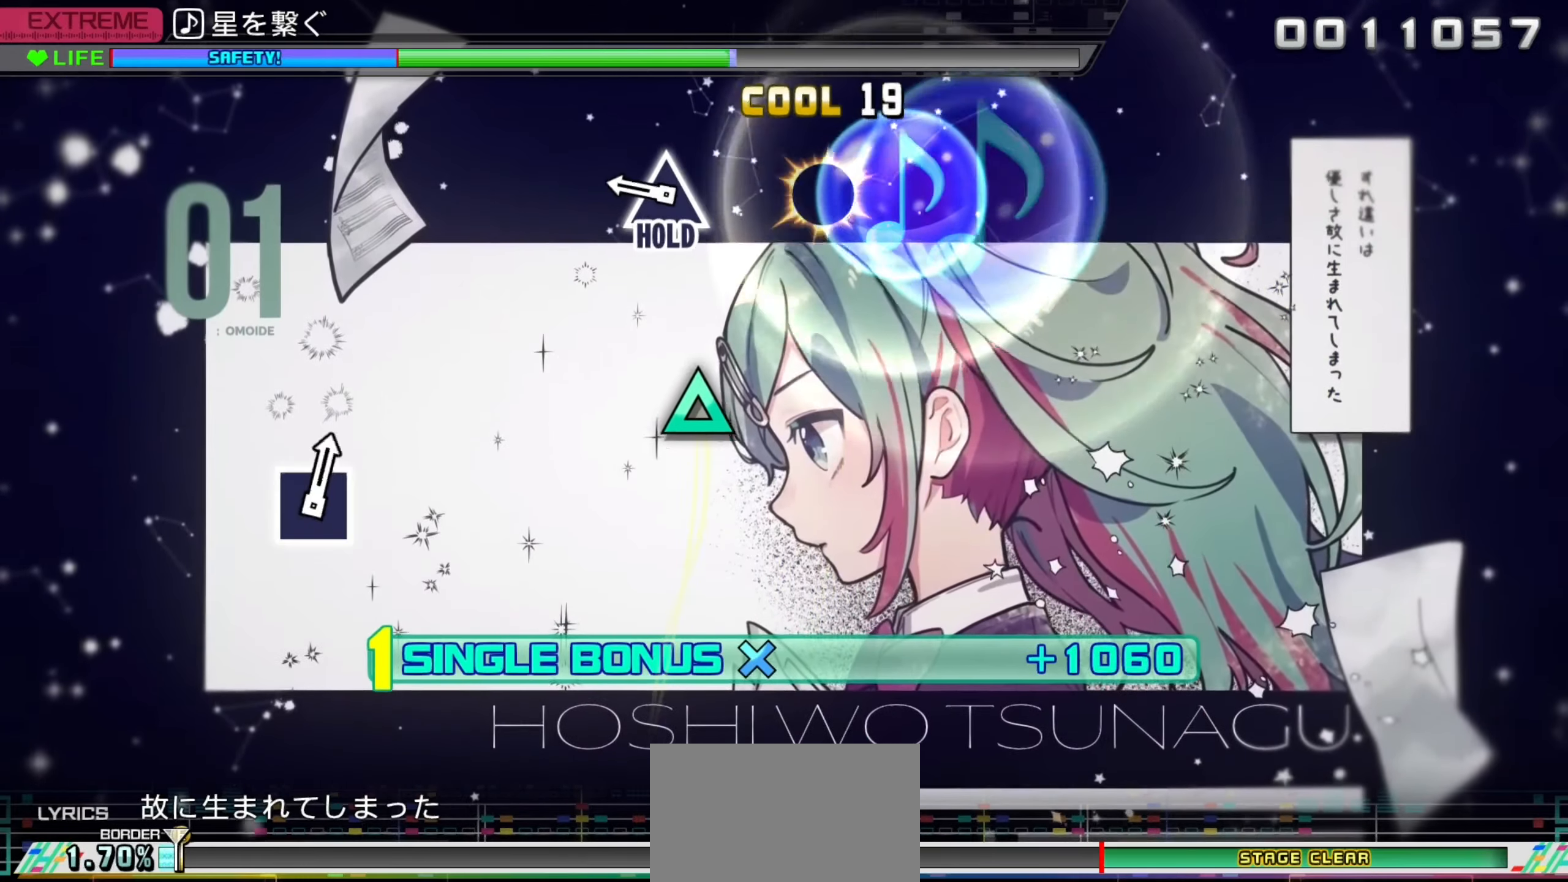
{"buttons": ["TRIANGLE", "L2", "R2"], "left_stick": "center", "right_stick": "center", "events": [[66, "TRIANGLE", "up"], [316, "TRIANGLE", "down"], [466, "R2", "down"]]}
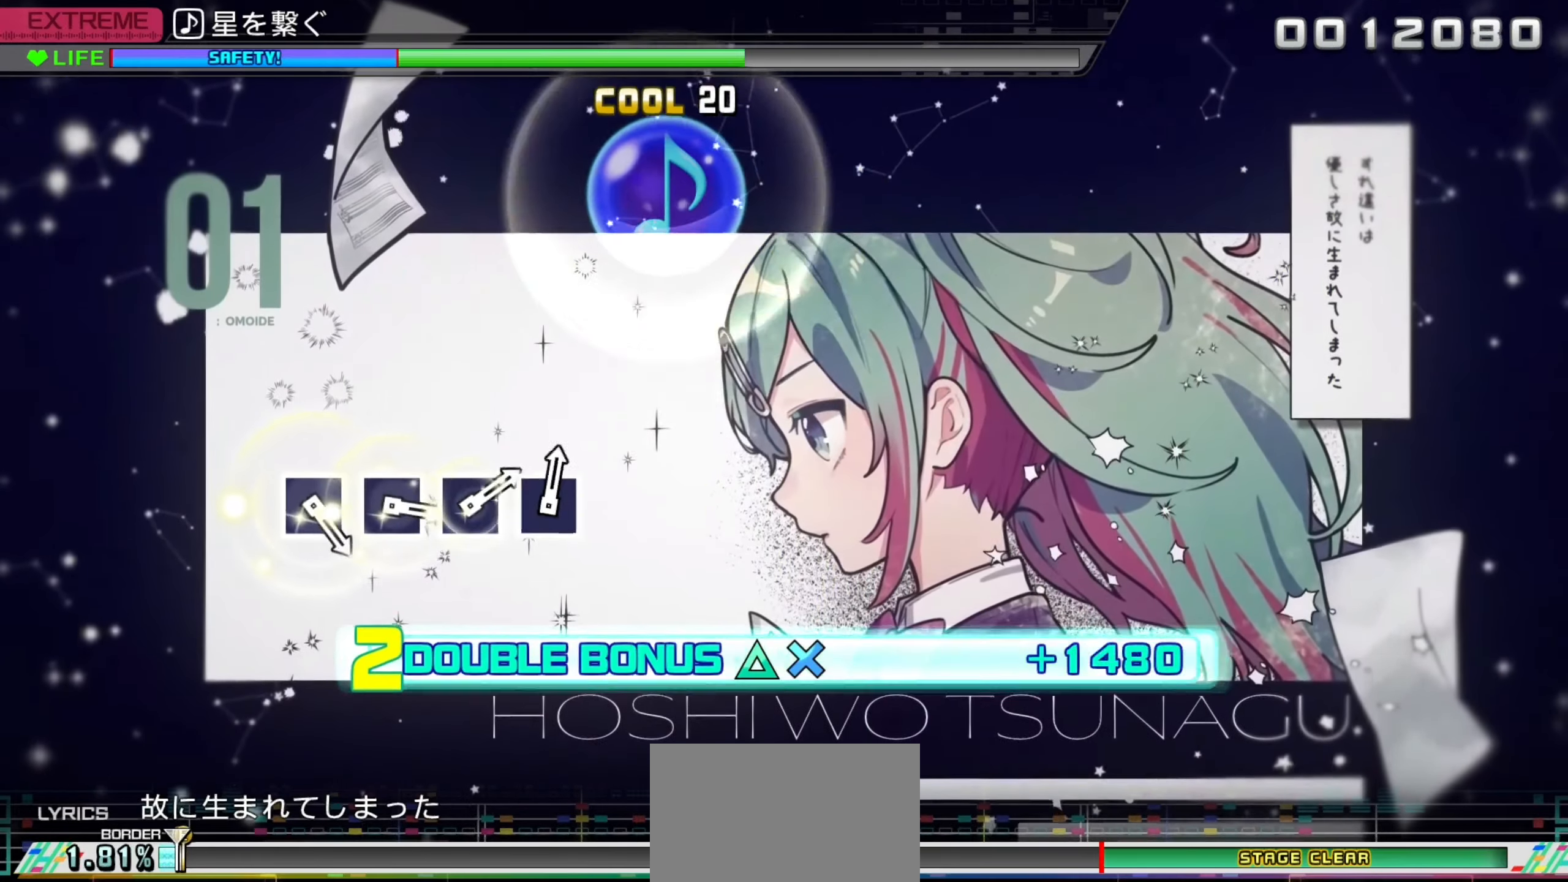
{"buttons": ["L2"], "left_stick": "center", "right_stick": "center", "events": [[50, "L2", "up"], [166, "L2", "down"], [216, "R2", "up"], [233, "TRIANGLE", "up"]]}
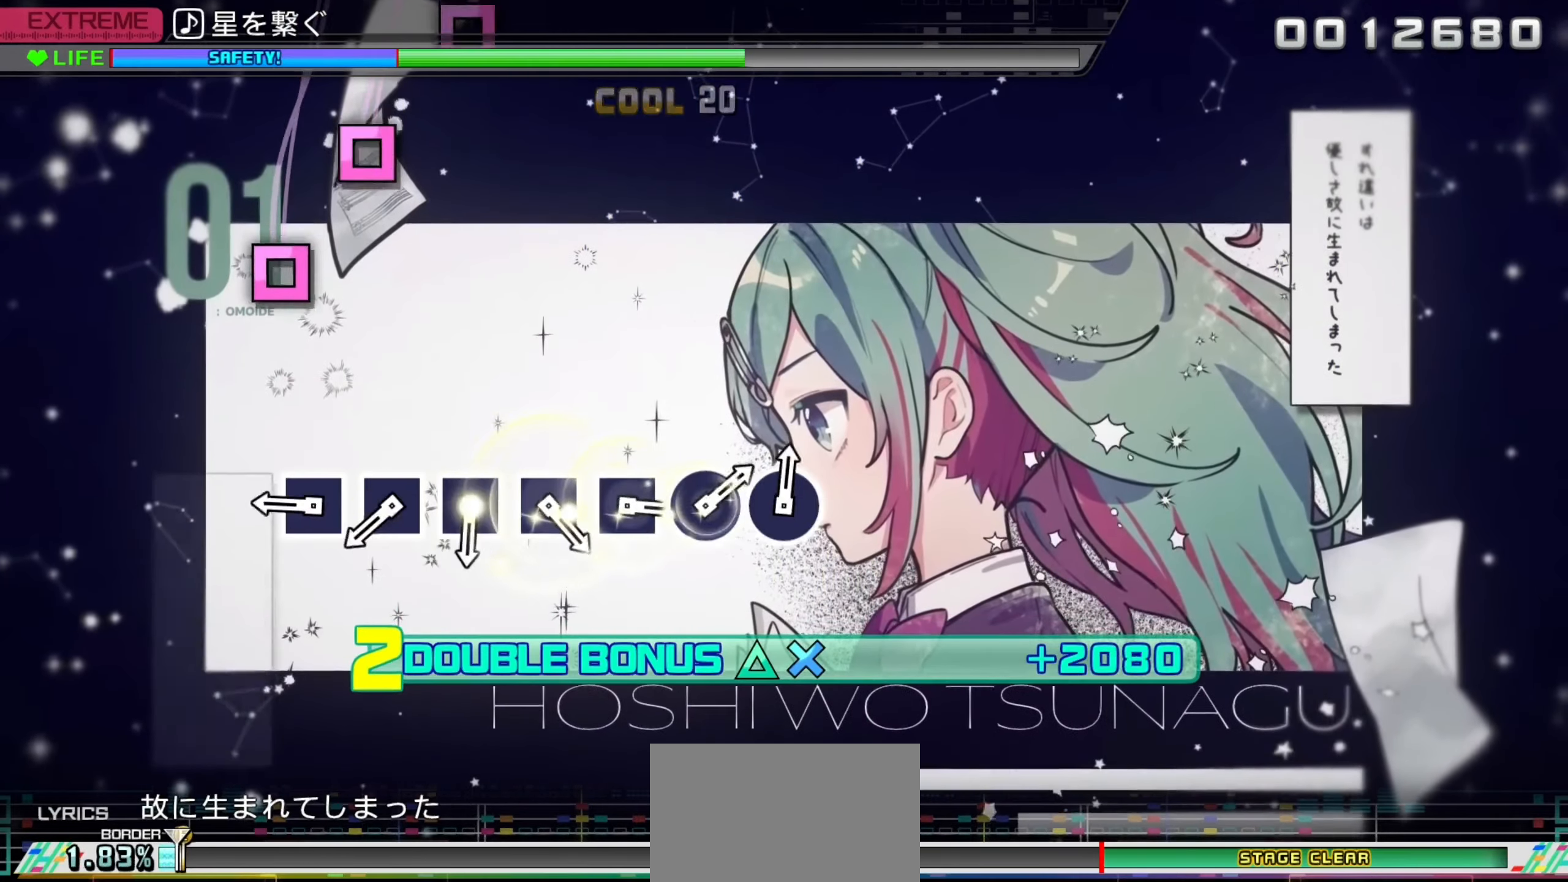
{"buttons": ["L2"], "left_stick": "center", "right_stick": "center", "events": [[16, "SQUARE", "down"], [100, "SQUARE", "up"], [366, "SQUARE", "down"], [433, "SQUARE", "up"]]}
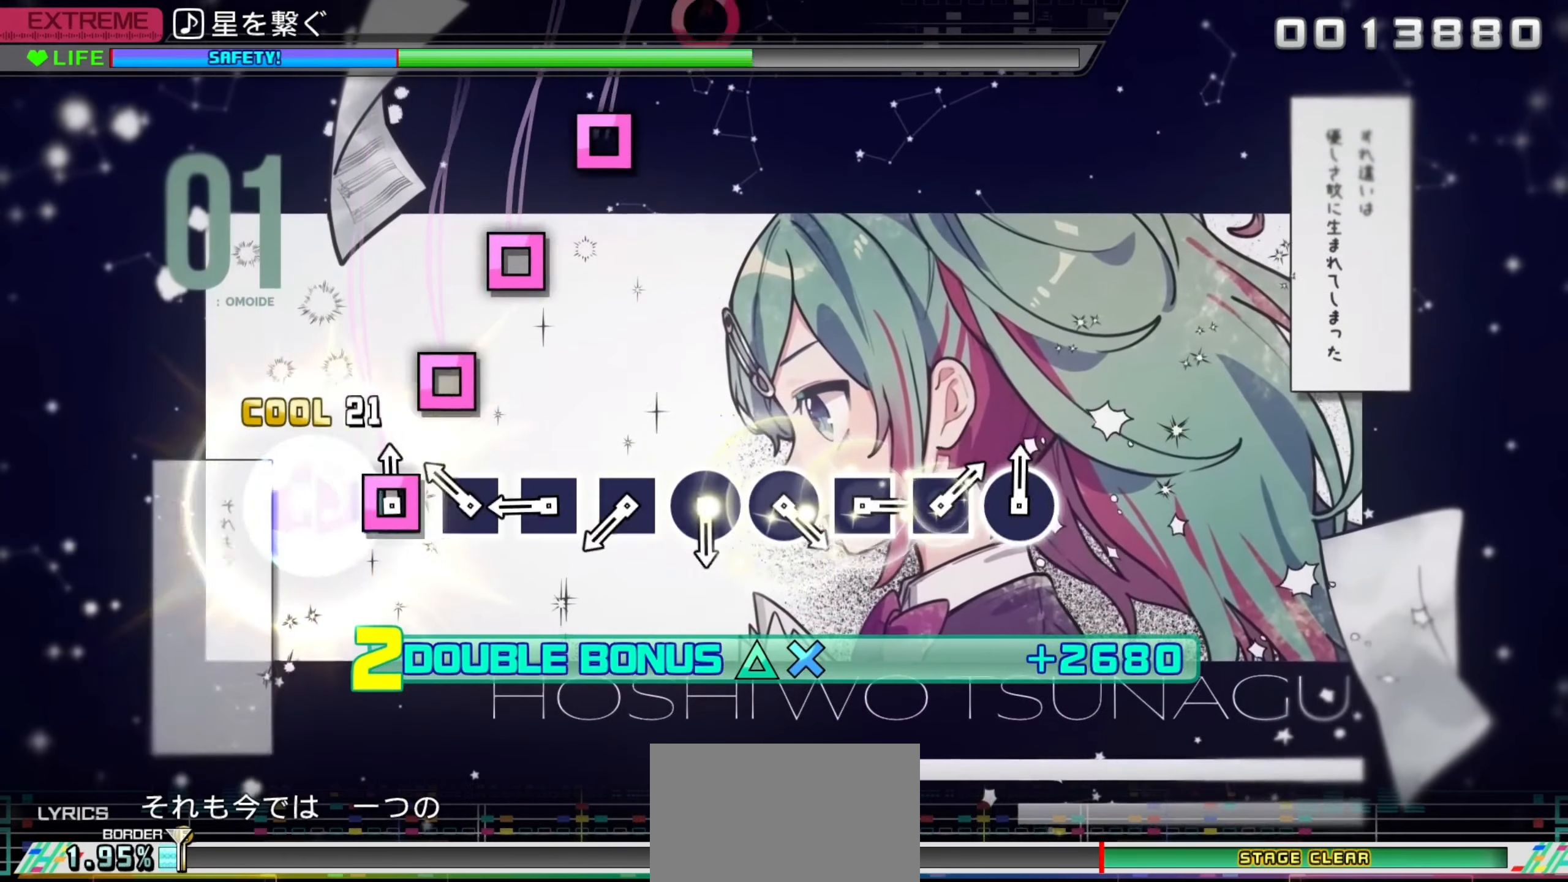
{"buttons": ["L2"], "left_stick": "center", "right_stick": "center", "events": [[33, "SQUARE", "down"], [116, "SQUARE", "up"], [200, "SQUARE", "down"], [266, "SQUARE", "up"], [366, "SQUARE", "down"], [450, "SQUARE", "up"]]}
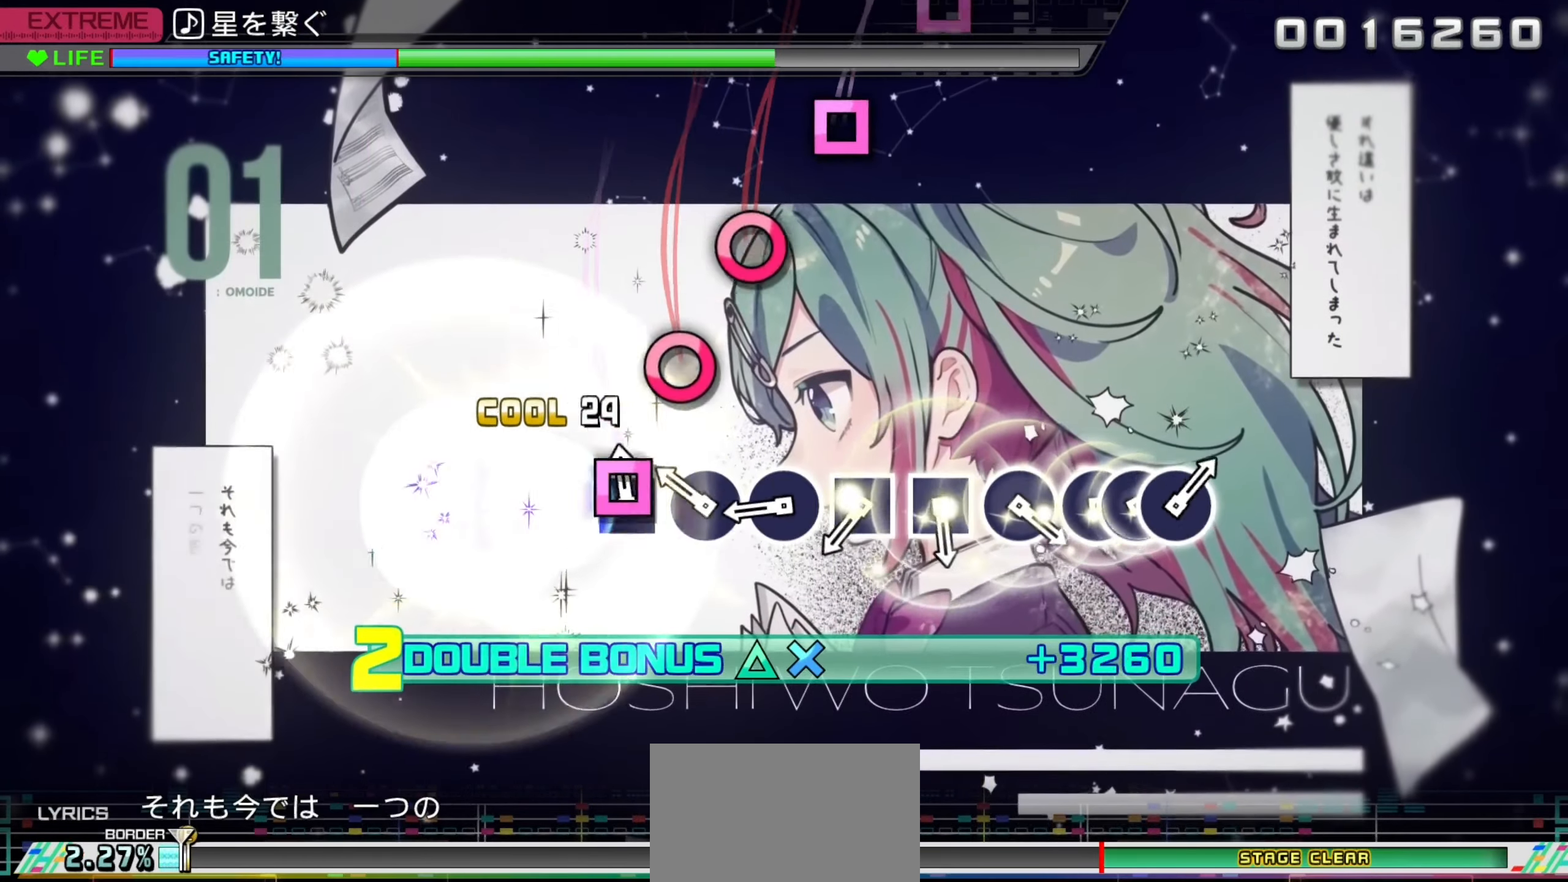
{"buttons": ["L2"], "left_stick": "center", "right_stick": "center", "events": [[33, "SQUARE", "down"], [166, "SQUARE", "up"], [216, "DPAD_RIGHT", "down"], [316, "DPAD_RIGHT", "up"], [383, "DPAD_RIGHT", "down"], [483, "DPAD_RIGHT", "up"]]}
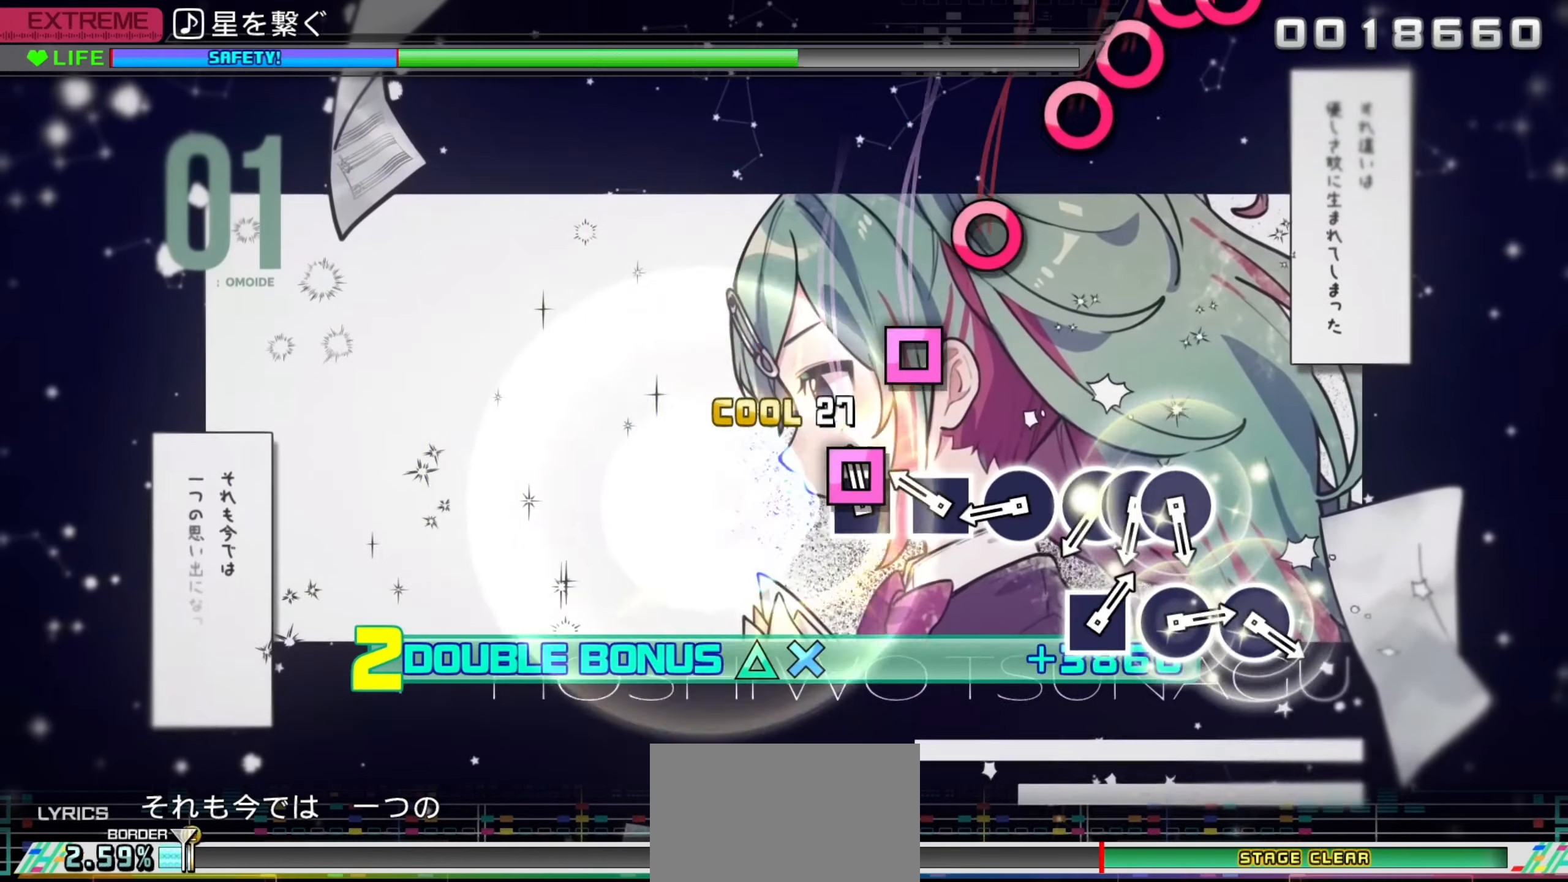
{"buttons": ["L2"], "left_stick": "center", "right_stick": "center", "events": [[50, "SQUARE", "down"], [133, "SQUARE", "up"], [217, "SQUARE", "down"], [350, "SQUARE", "up"], [383, "DPAD_RIGHT", "down"], [467, "DPAD_RIGHT", "up"]]}
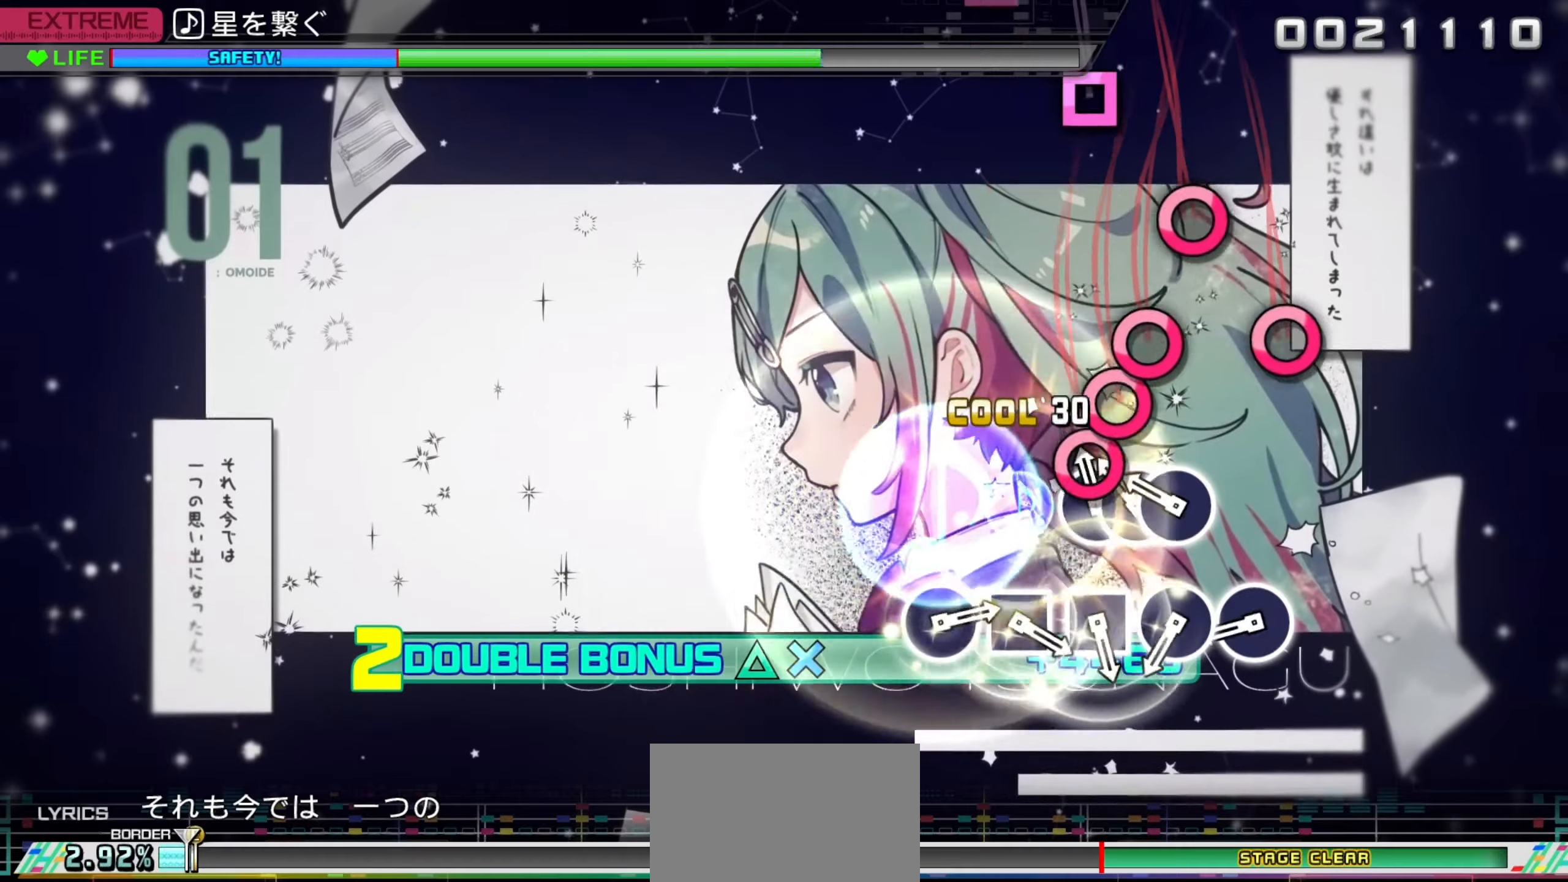
{"buttons": ["L2"], "left_stick": "center", "right_stick": "center", "events": [[67, "DPAD_RIGHT", "down"], [150, "CIRCLE", "down"], [150, "DPAD_RIGHT", "up"], [217, "DPAD_RIGHT", "down"], [250, "CIRCLE", "up"], [317, "DPAD_RIGHT", "up"], [417, "CIRCLE", "down"], [500, "CIRCLE", "up"]]}
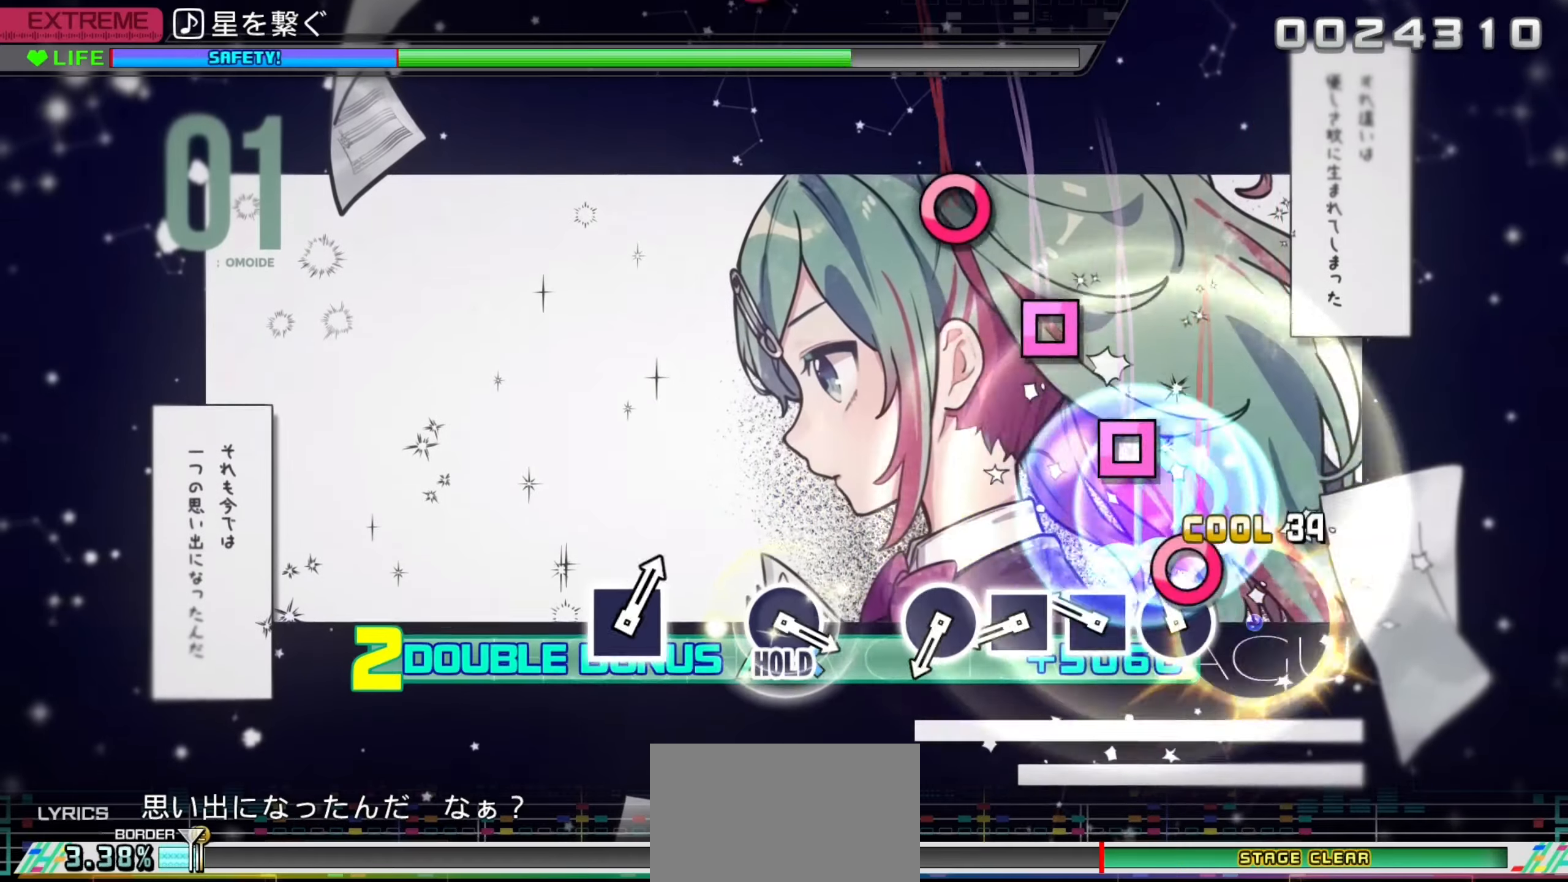
{"buttons": ["L2", "DPAD_LEFT"], "left_stick": "center", "right_stick": "center", "events": [[67, "CIRCLE", "down"], [250, "DPAD_LEFT", "down"], [267, "CIRCLE", "up"], [350, "DPAD_LEFT", "up"], [417, "DPAD_LEFT", "down"]]}
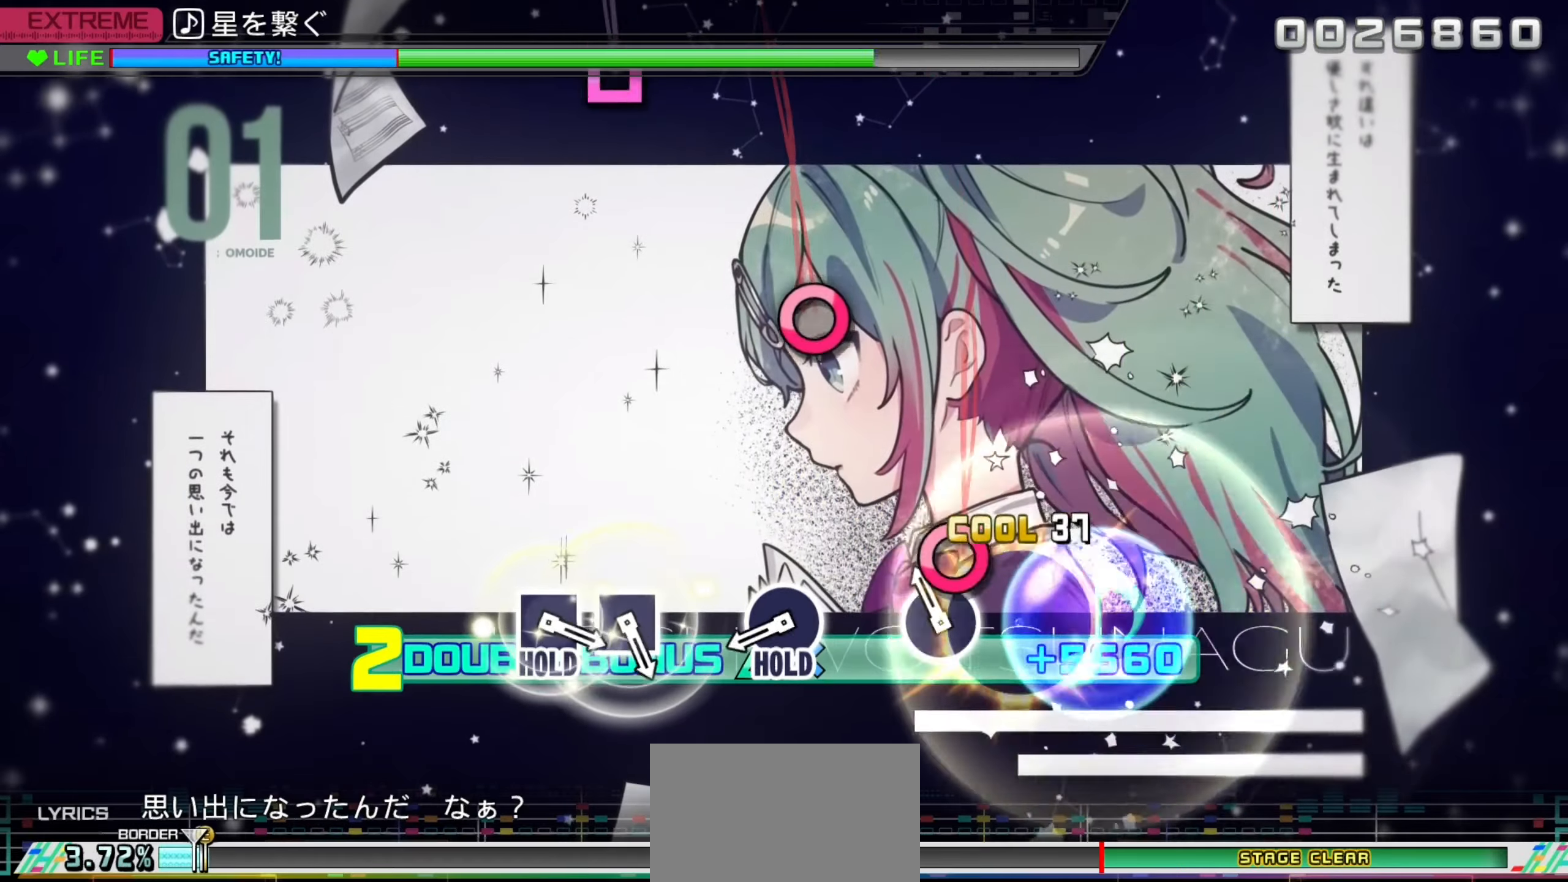
{"buttons": ["CIRCLE", "L2"], "left_stick": "center", "right_stick": "center", "events": [[33, "DPAD_LEFT", "up"], [100, "CIRCLE", "down"], [217, "CIRCLE", "up"], [433, "CIRCLE", "down"]]}
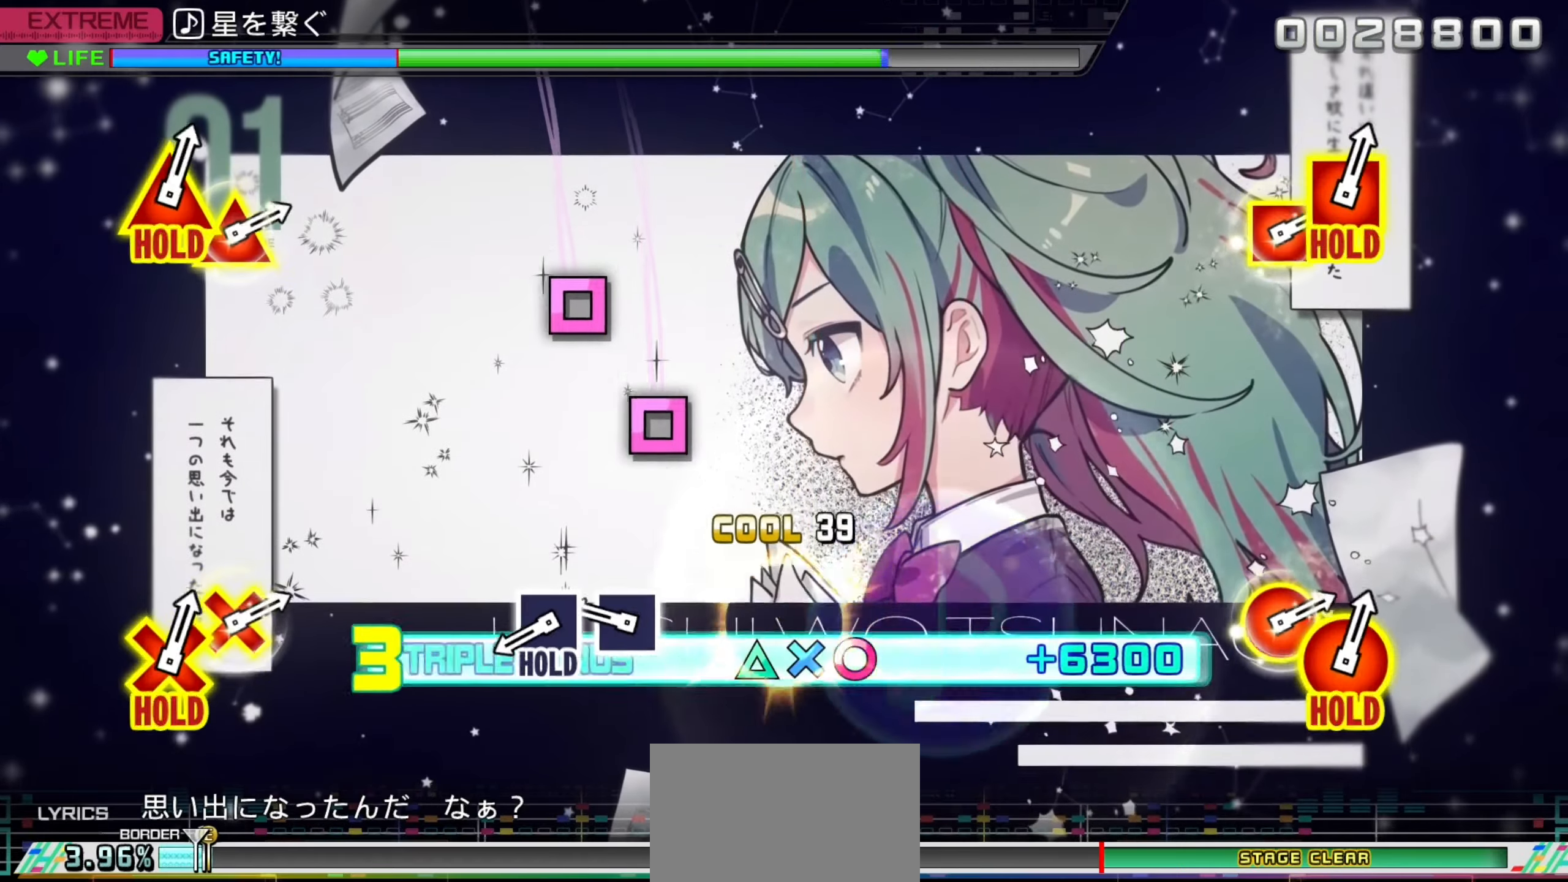
{"buttons": ["CIRCLE", "L2", "DPAD_LEFT"], "left_stick": "center", "right_stick": "center", "events": [[283, "DPAD_LEFT", "down"], [383, "DPAD_LEFT", "up"], [467, "DPAD_LEFT", "down"]]}
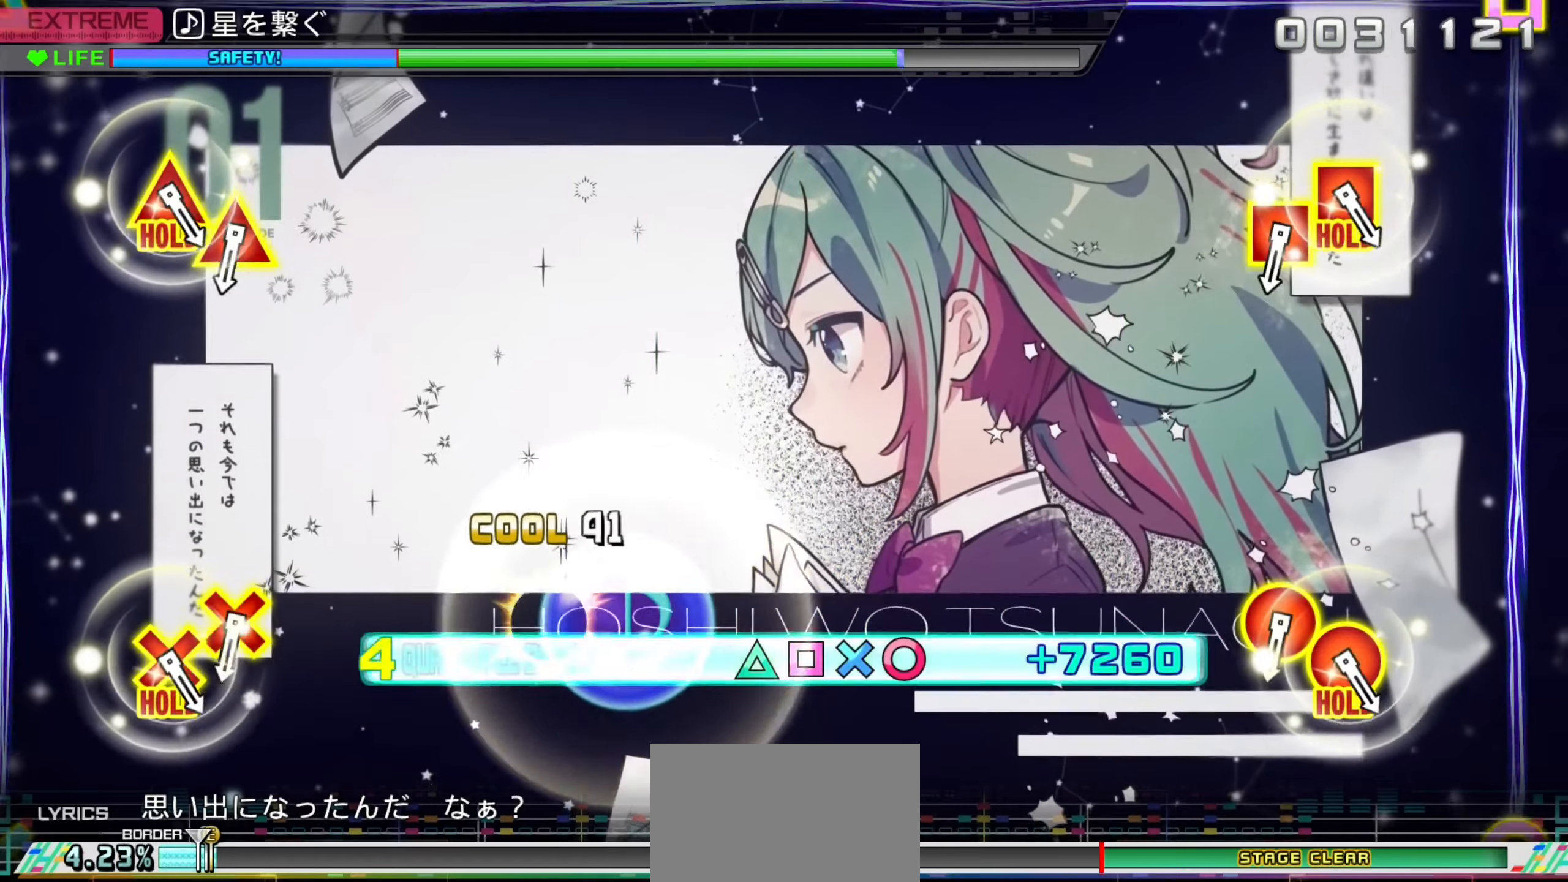
{"buttons": ["R2"], "left_stick": "center", "right_stick": "center", "events": [[100, "R2", "down"], [133, "CIRCLE", "up"], [150, "DPAD_LEFT", "up"], [183, "L2", "up"]]}
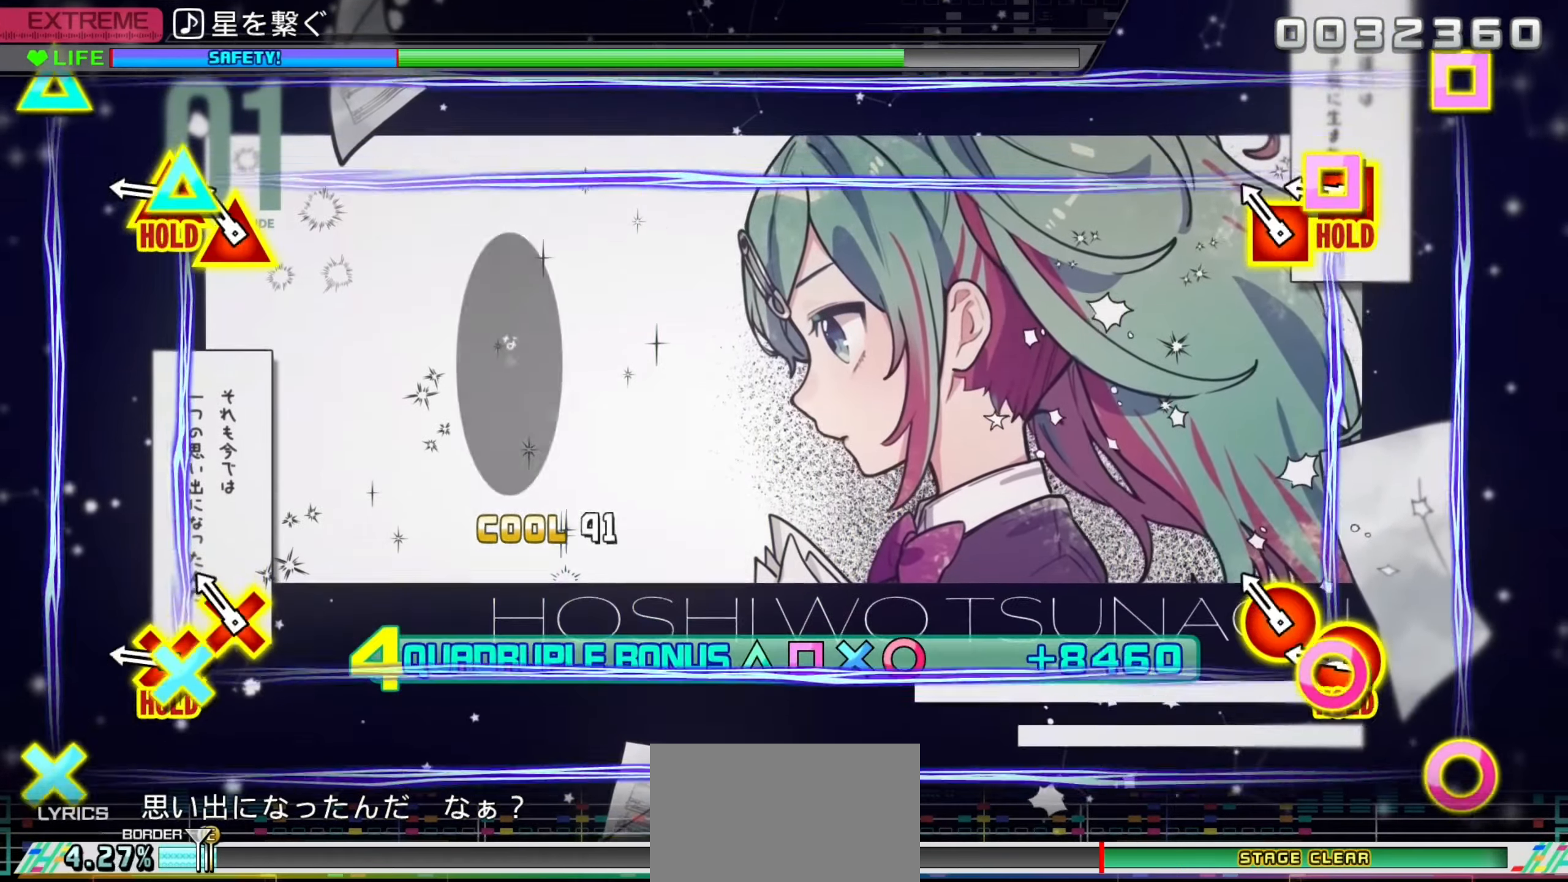
{"buttons": ["R2"], "left_stick": "center", "right_stick": "center", "events": [[150, "L2", "down"], [183, "R2", "up"], [300, "R2", "down"], [350, "L2", "up"]]}
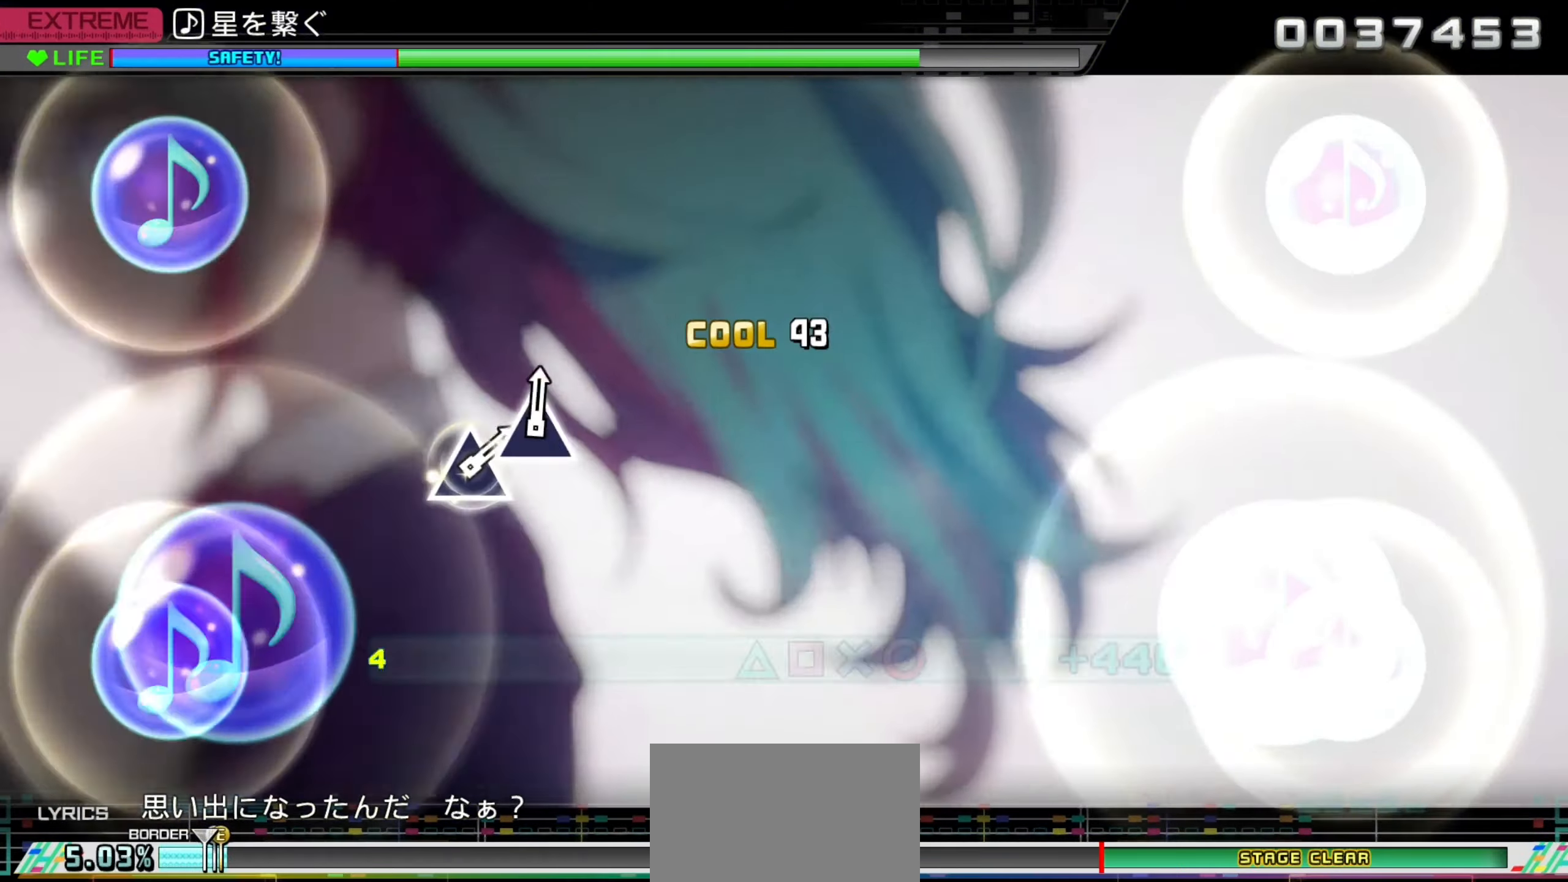
{"buttons": ["L2"], "left_stick": "center", "right_stick": "center", "events": [[83, "L2", "down"], [200, "R2", "up"]]}
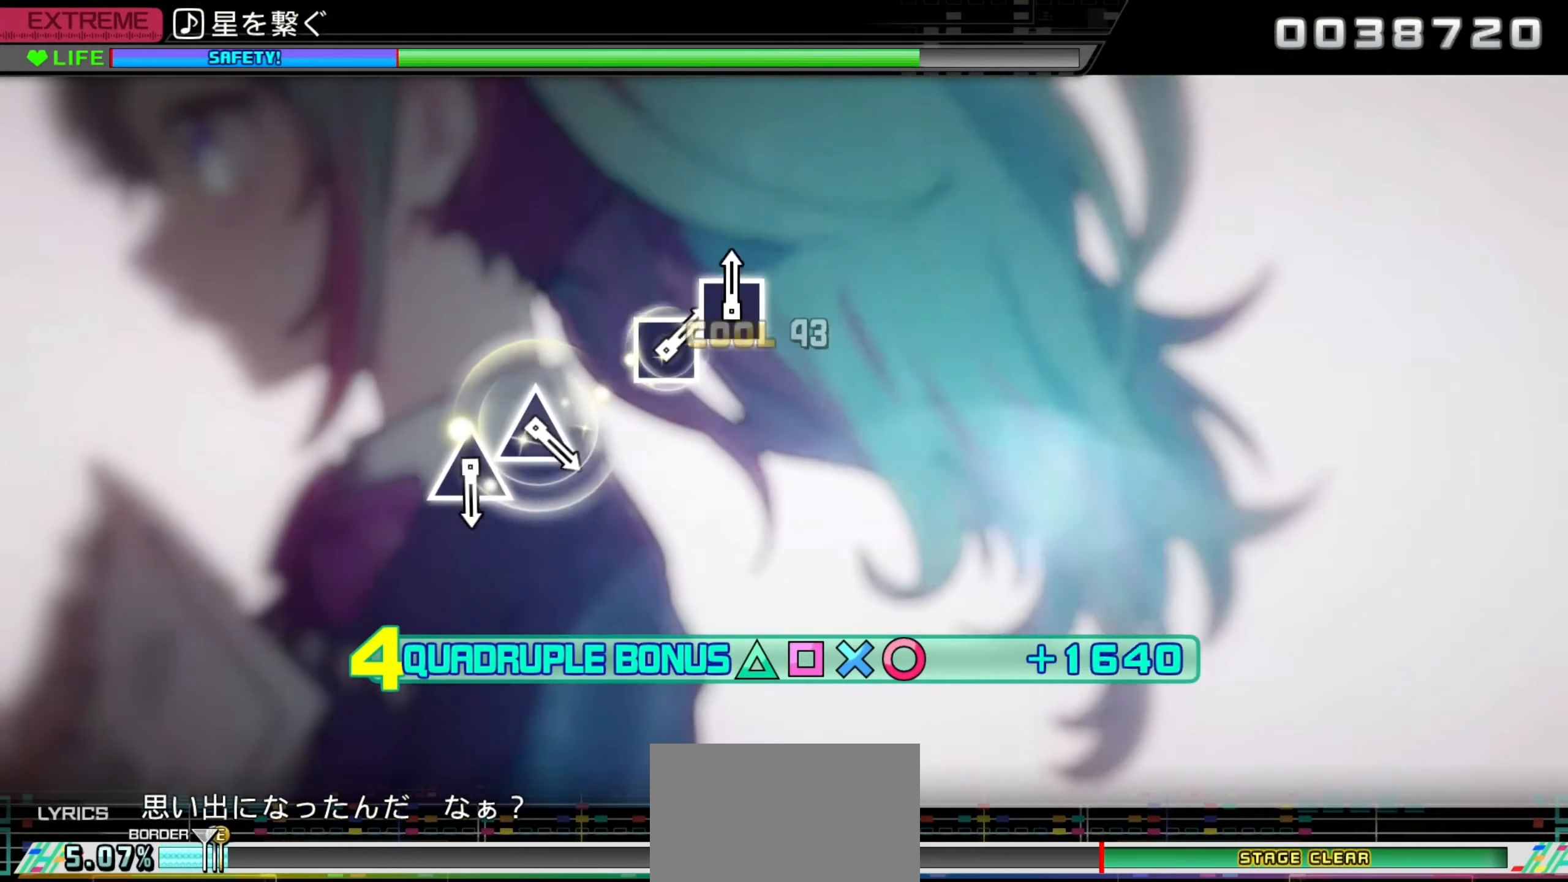
{"buttons": ["L2"], "left_stick": "center", "right_stick": "center", "events": []}
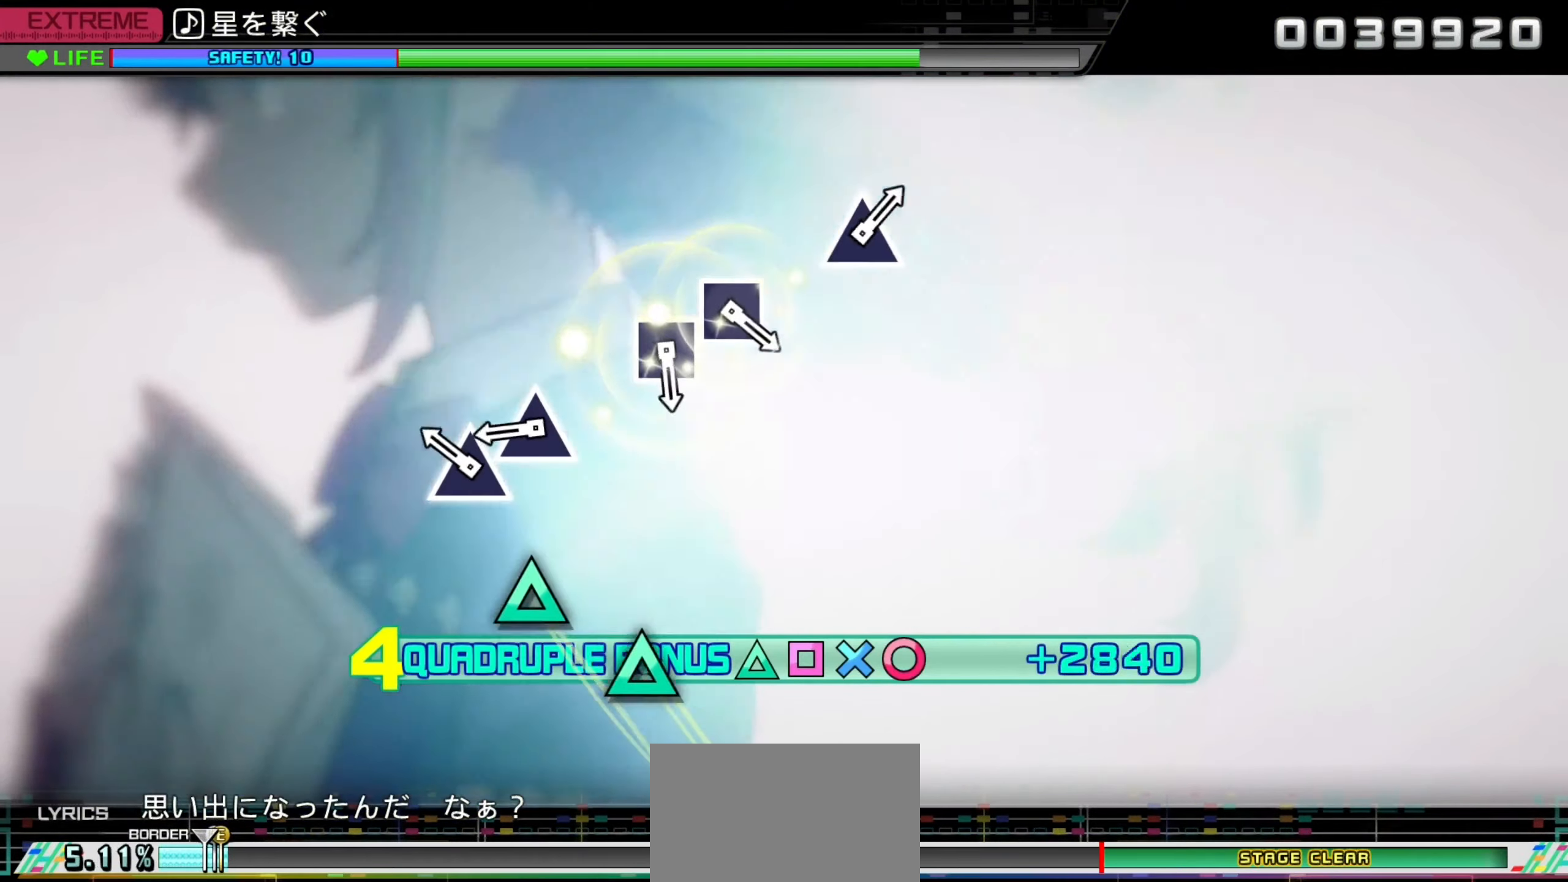
{"buttons": ["L2"], "left_stick": "center", "right_stick": "center", "events": [[200, "TRIANGLE", "down"], [283, "TRIANGLE", "up"], [383, "TRIANGLE", "down"], [467, "TRIANGLE", "up"]]}
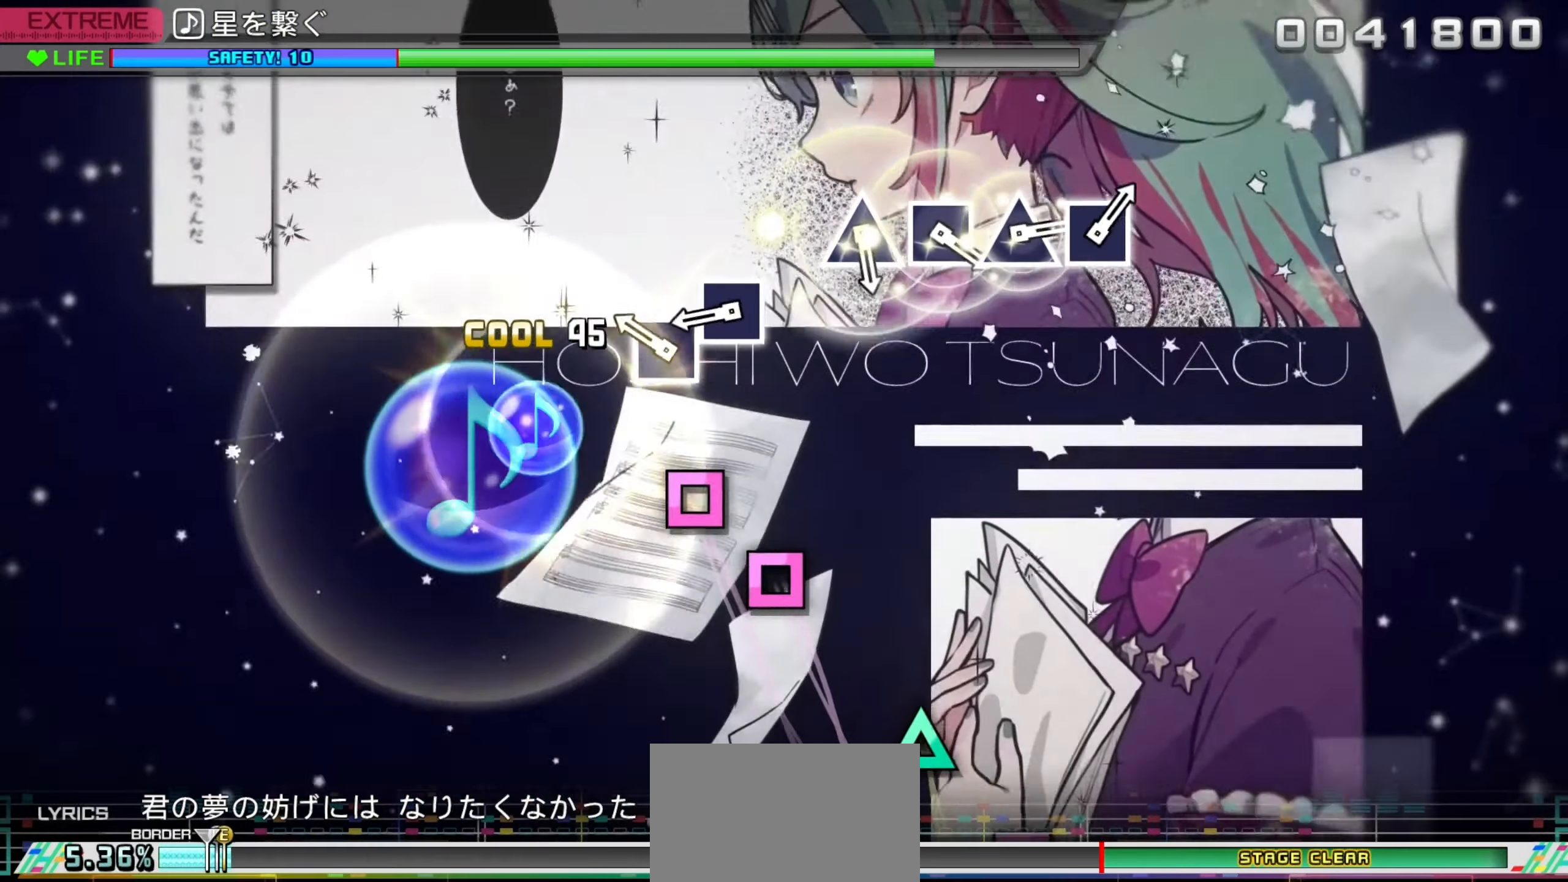
{"buttons": [], "left_stick": "center", "right_stick": "center", "events": [[217, "SQUARE", "down"], [300, "SQUARE", "up"], [384, "SQUARE", "down"], [467, "L2", "up"], [484, "SQUARE", "up"]]}
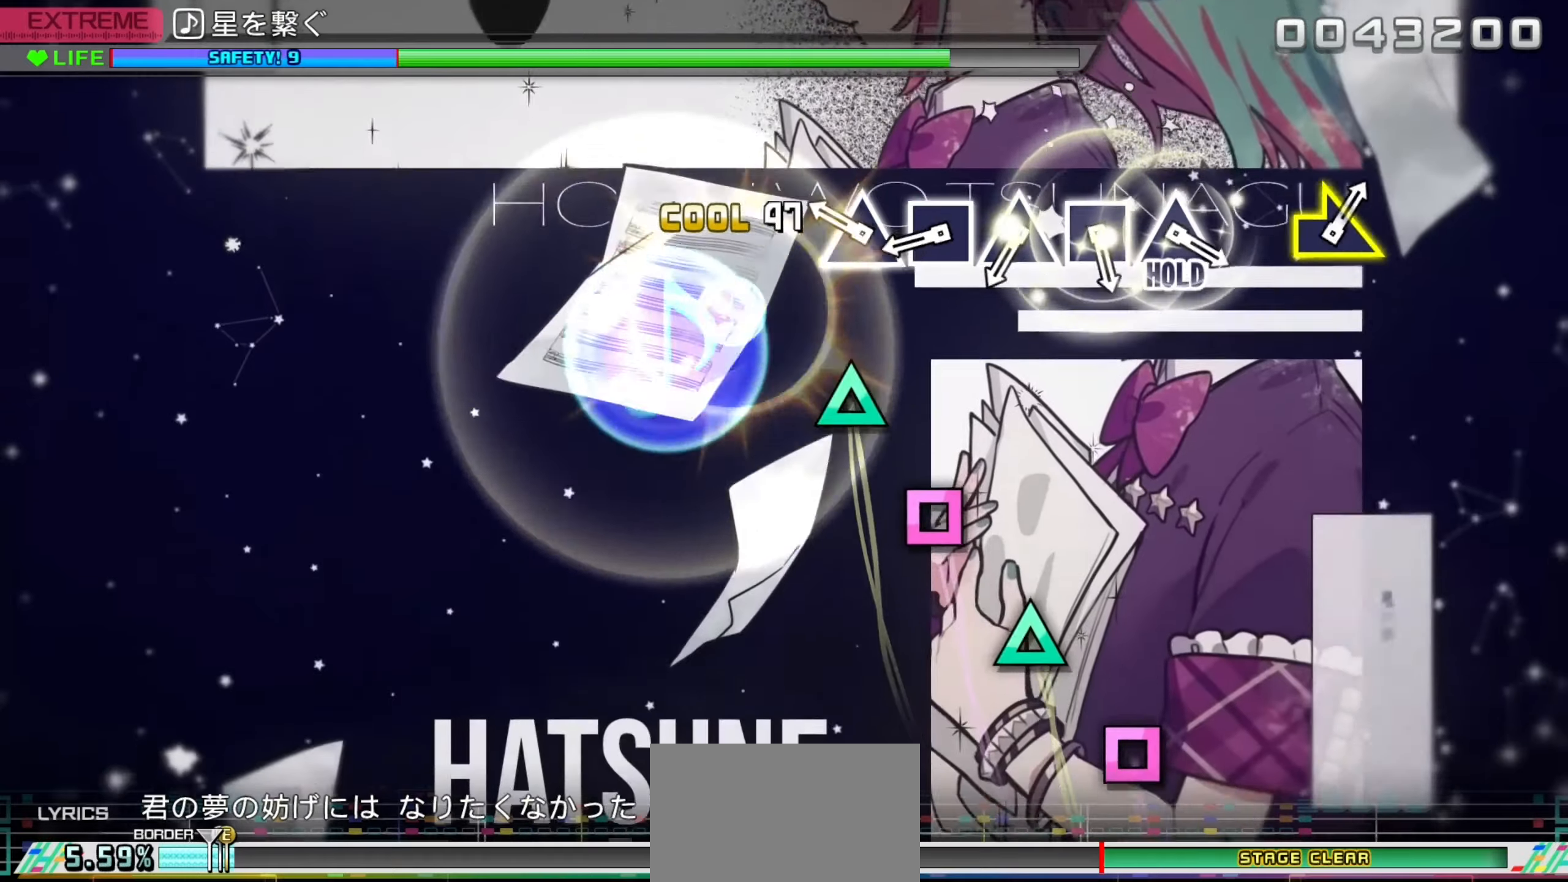
{"buttons": [], "left_stick": "center", "right_stick": "center", "events": [[234, "TRIANGLE", "down"], [317, "TRIANGLE", "up"], [400, "SQUARE", "down"], [484, "SQUARE", "up"]]}
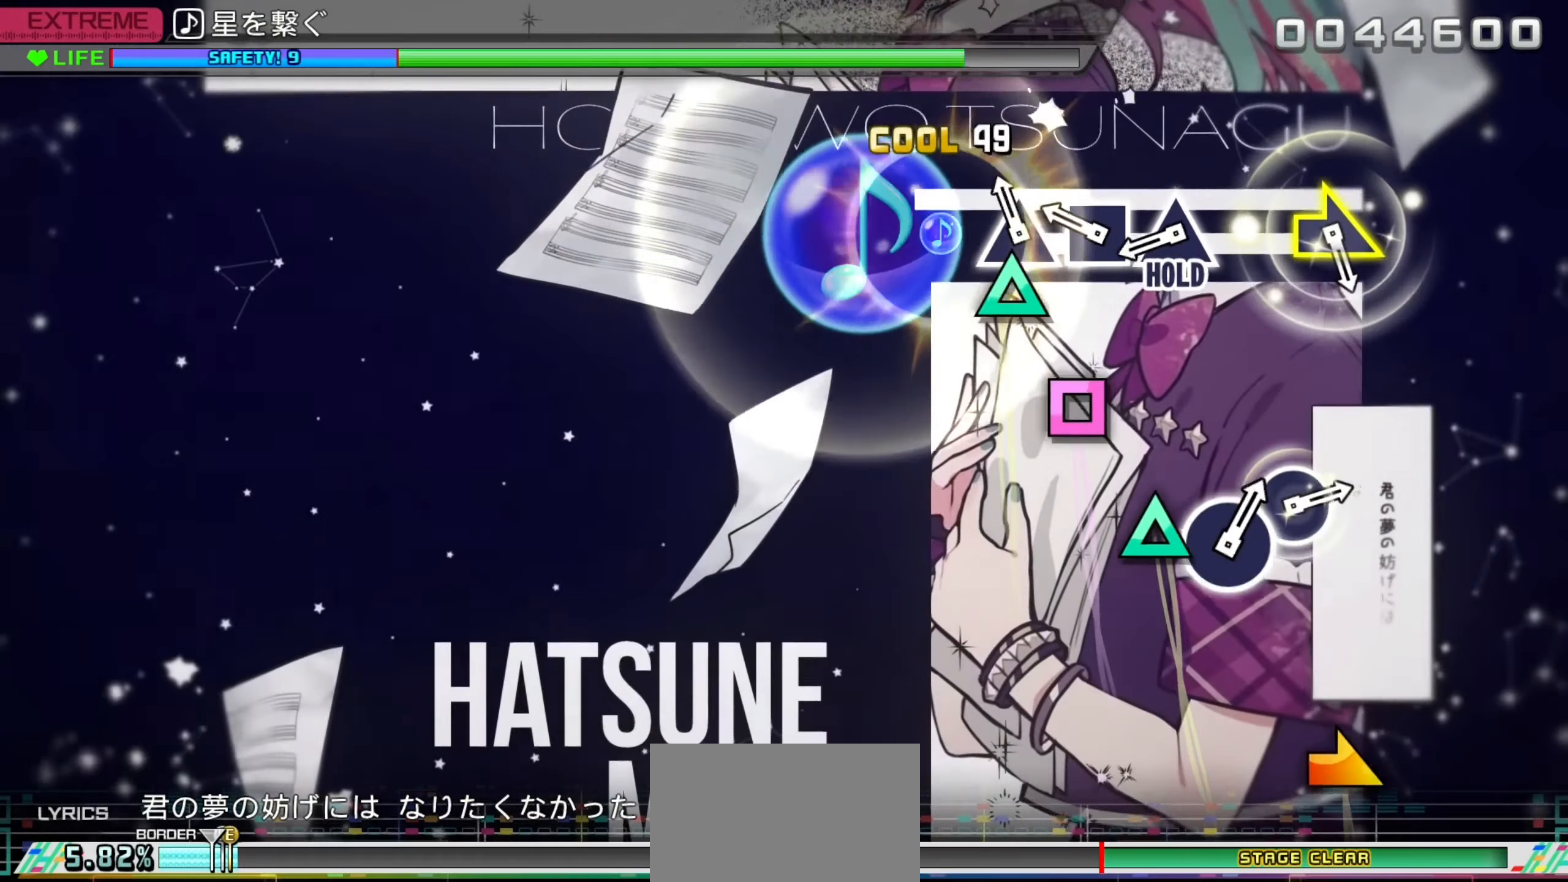
{"buttons": ["TRIANGLE"], "left_stick": "center", "right_stick": "center", "events": [[67, "TRIANGLE", "down"], [167, "TRIANGLE", "up"], [250, "SQUARE", "down"], [334, "SQUARE", "up"], [417, "TRIANGLE", "down"]]}
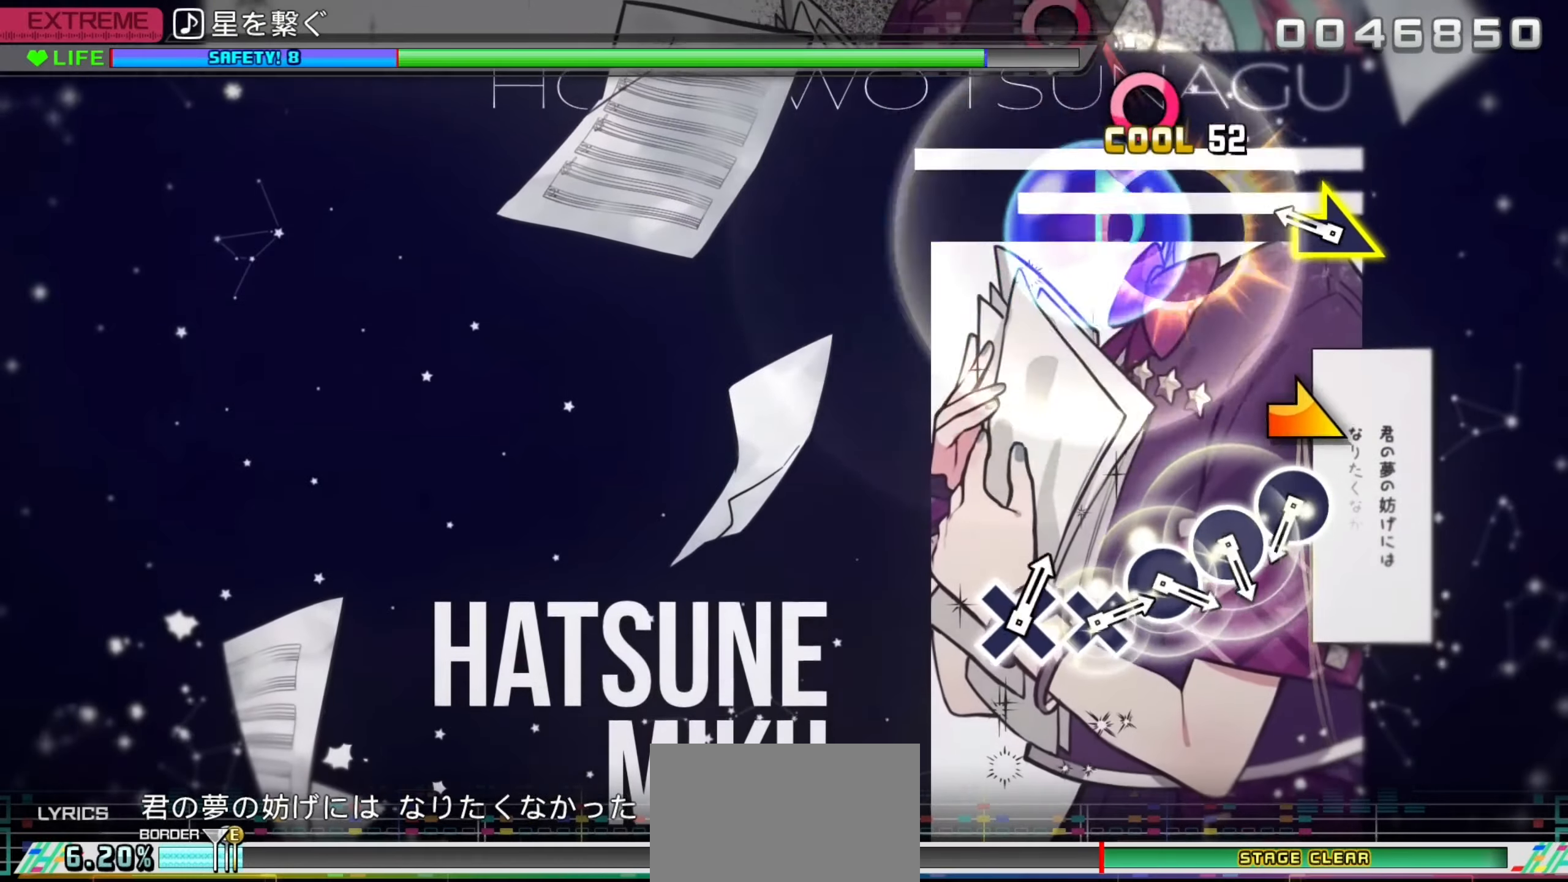
{"buttons": ["L2"], "left_stick": "center", "right_stick": "center", "events": [[100, "L2", "down"], [184, "TRIANGLE", "up"], [267, "left_stick", "right"], [384, "left_stick", "center"]]}
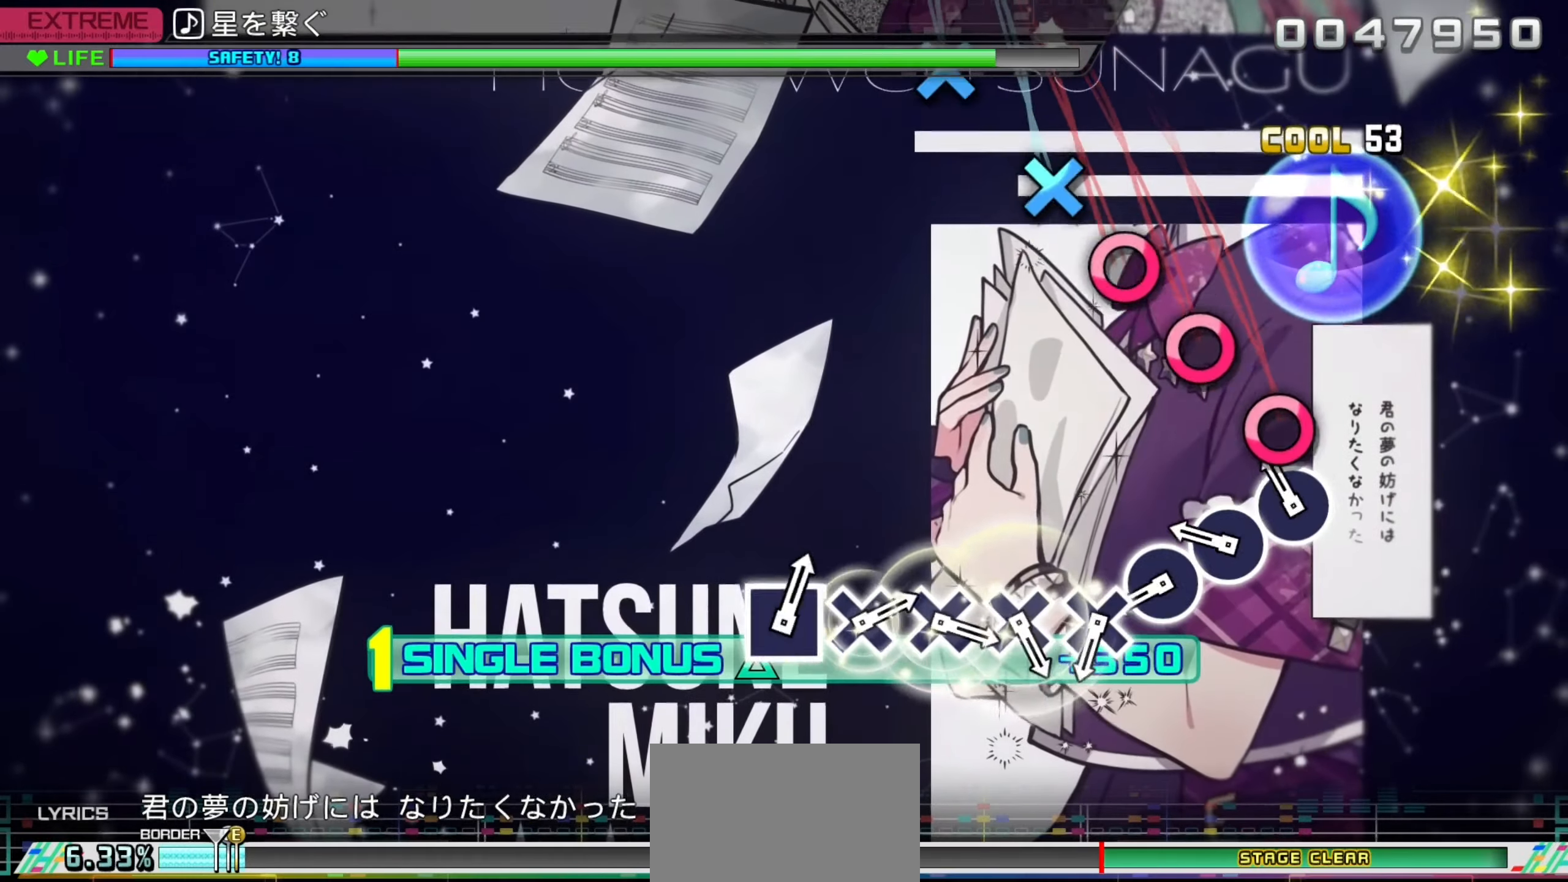
{"buttons": ["CIRCLE", "L2"], "left_stick": "center", "right_stick": "center", "events": [[117, "CIRCLE", "down"], [217, "CIRCLE", "up"], [284, "CIRCLE", "down"], [384, "CIRCLE", "up"], [467, "CIRCLE", "down"]]}
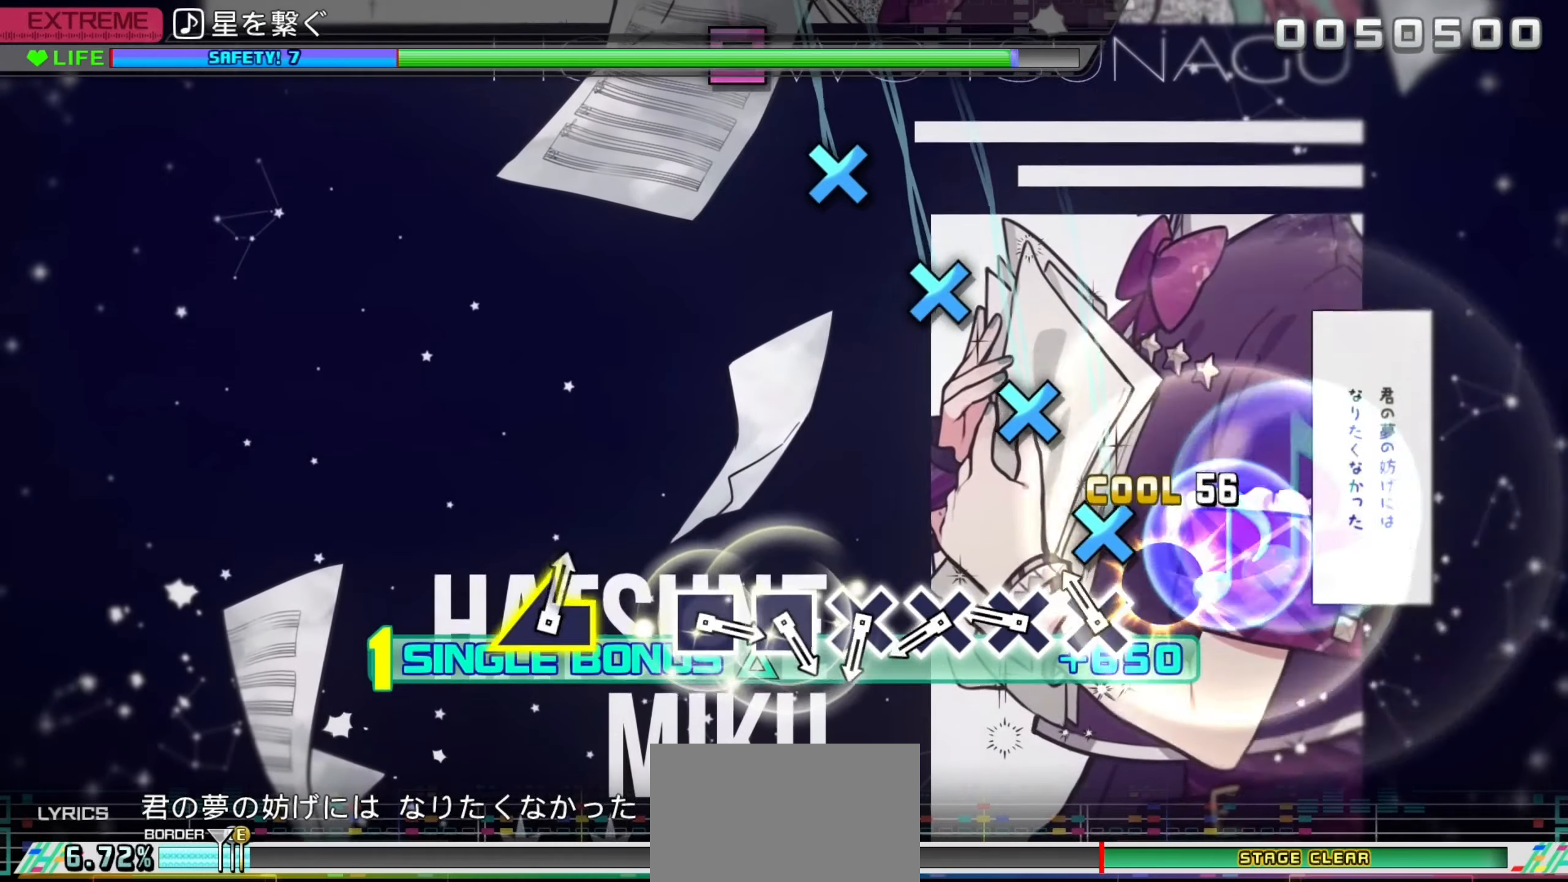
{"buttons": ["CROSS", "L2"], "left_stick": "center", "right_stick": "center", "events": [[50, "CIRCLE", "up"], [134, "CROSS", "down"], [217, "CROSS", "up"], [317, "CROSS", "down"], [384, "CROSS", "up"], [467, "CROSS", "down"]]}
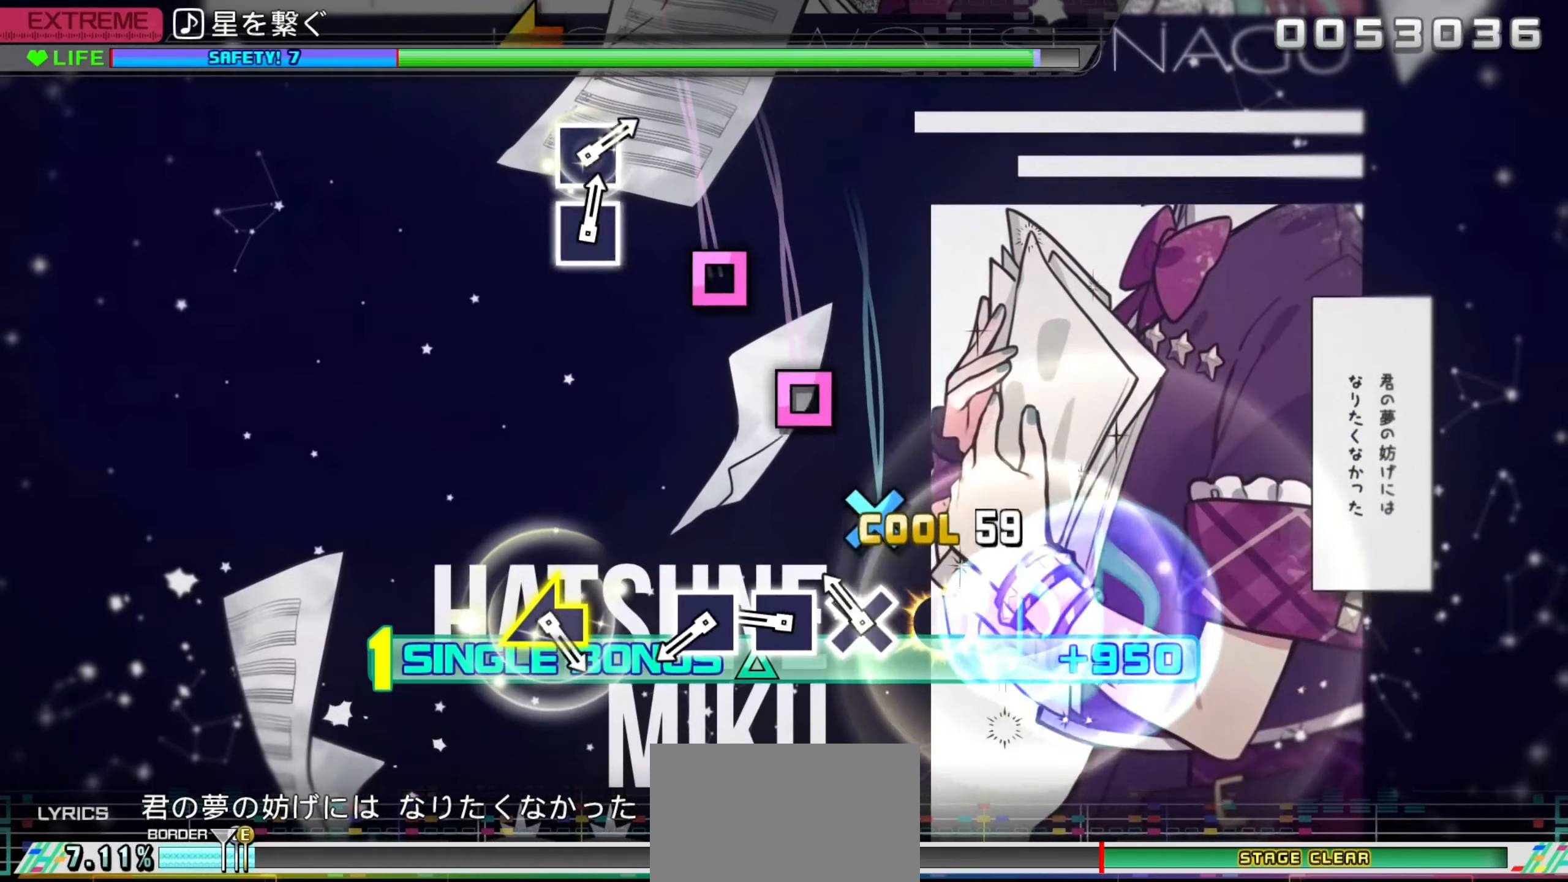
{"buttons": ["L2", "DPAD_LEFT"], "left_stick": "center", "right_stick": "center", "events": [[50, "CROSS", "up"], [134, "CROSS", "down"], [317, "DPAD_LEFT", "down"], [417, "DPAD_LEFT", "up"], [467, "CROSS", "up"], [484, "DPAD_LEFT", "down"]]}